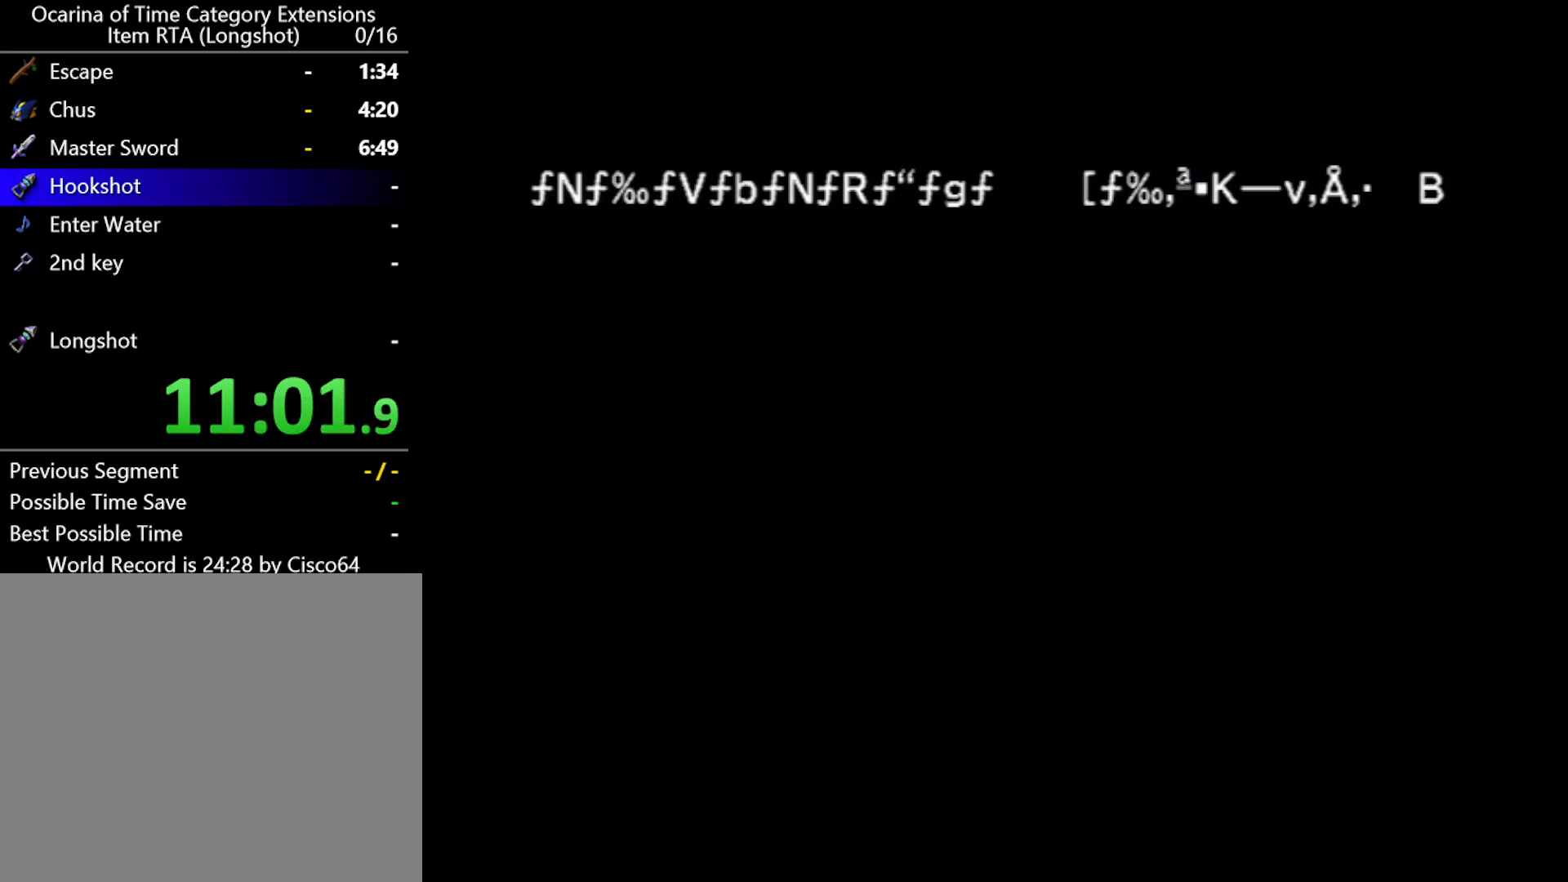
Gameplay with a controller (Nintendo layout); each line is a JSON object with the inputs held at the frame after it. "events" lists button and stick changes between this image and that frame as [ms after this image, input, new state], when the widget could be followed in between. Not read: L2 L3 R2 R3 right_stick.
{"buttons": ["A", "B"], "left_stick": "center", "events": [[350, "A", "down"], [400, "A", "up"], [433, "B", "down"], [500, "A", "down"]]}
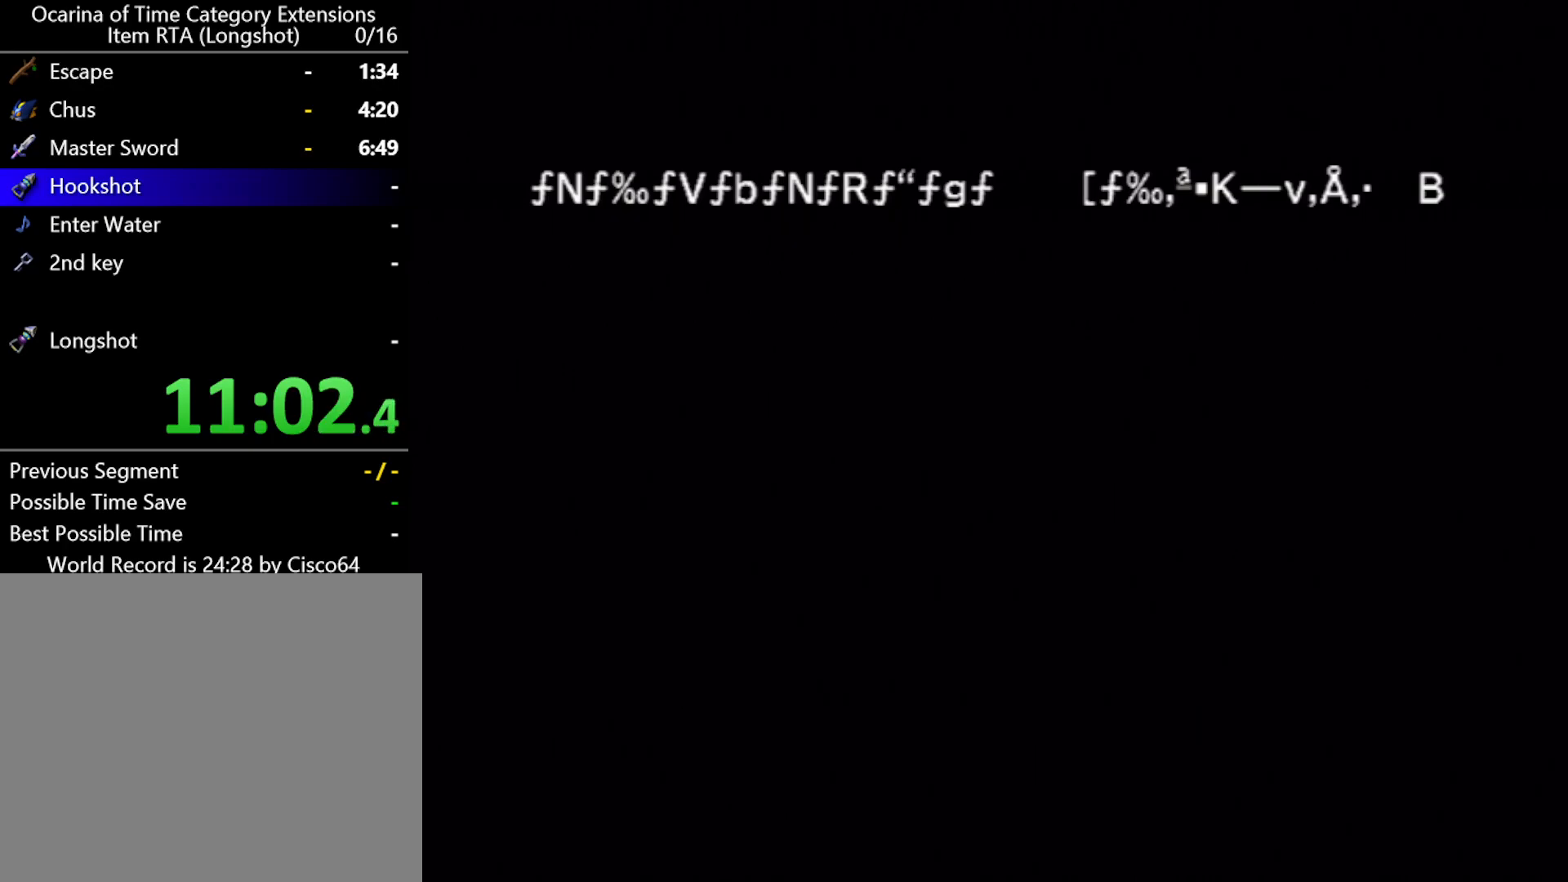
{"buttons": [], "left_stick": "center", "events": [[67, "A", "up"], [117, "A", "down"], [117, "B", "up"], [217, "A", "up"], [217, "B", "down"], [283, "A", "down"], [283, "B", "up"], [350, "A", "up"], [367, "B", "down"], [417, "B", "up"], [433, "A", "down"], [500, "A", "up"]]}
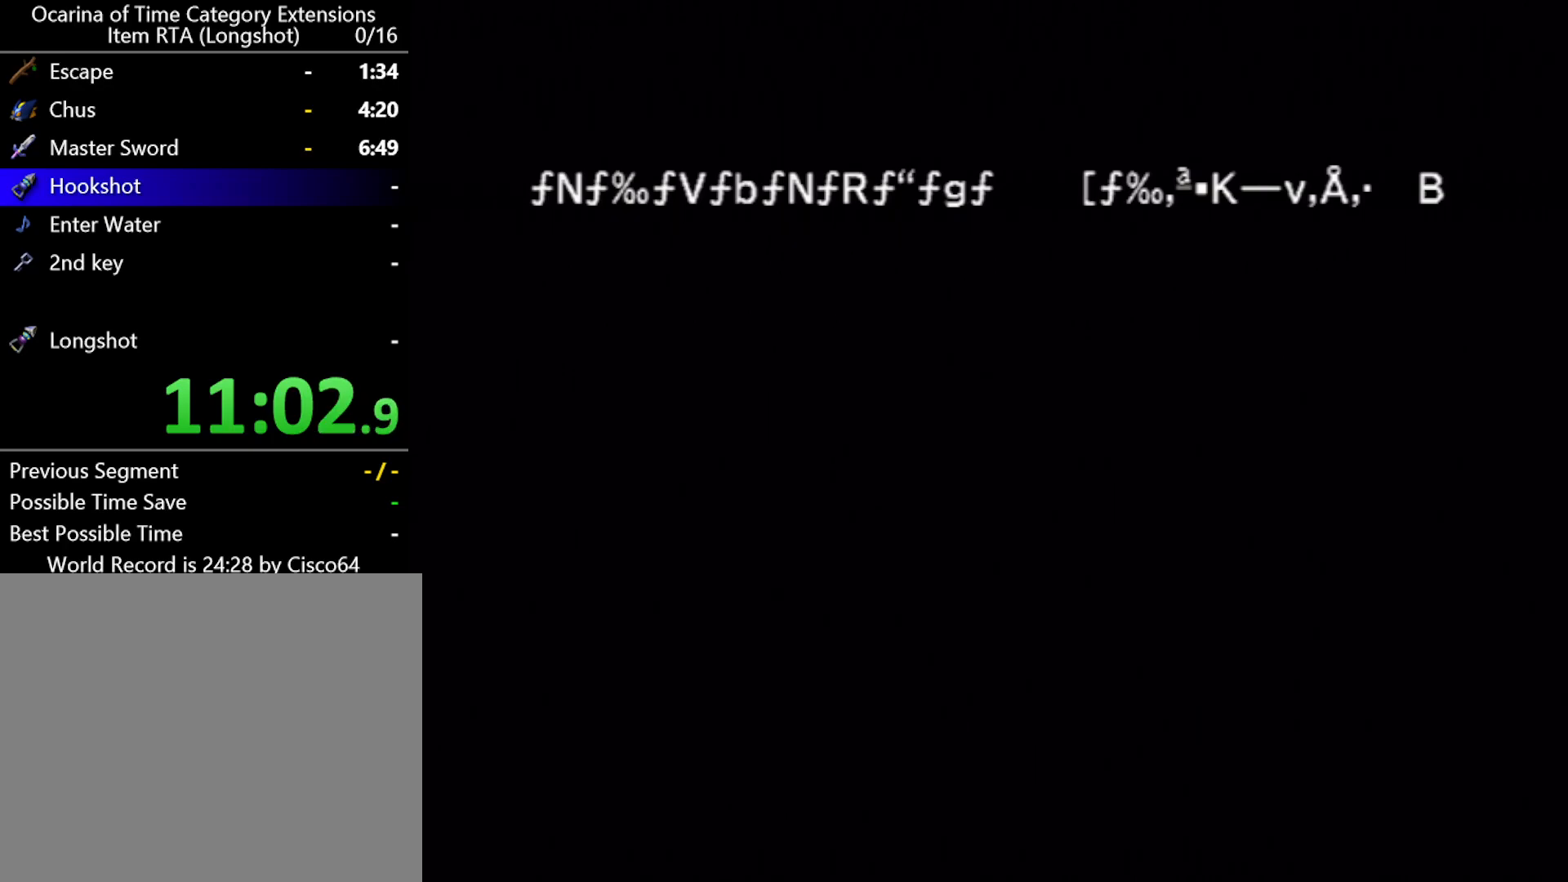
{"buttons": ["B"], "left_stick": "center", "events": [[100, "A", "down"], [133, "A", "up"], [150, "B", "down"], [200, "B", "up"], [217, "A", "down"], [283, "A", "up"], [317, "B", "down"], [350, "B", "up"], [367, "A", "down"], [433, "A", "up"], [467, "B", "down"]]}
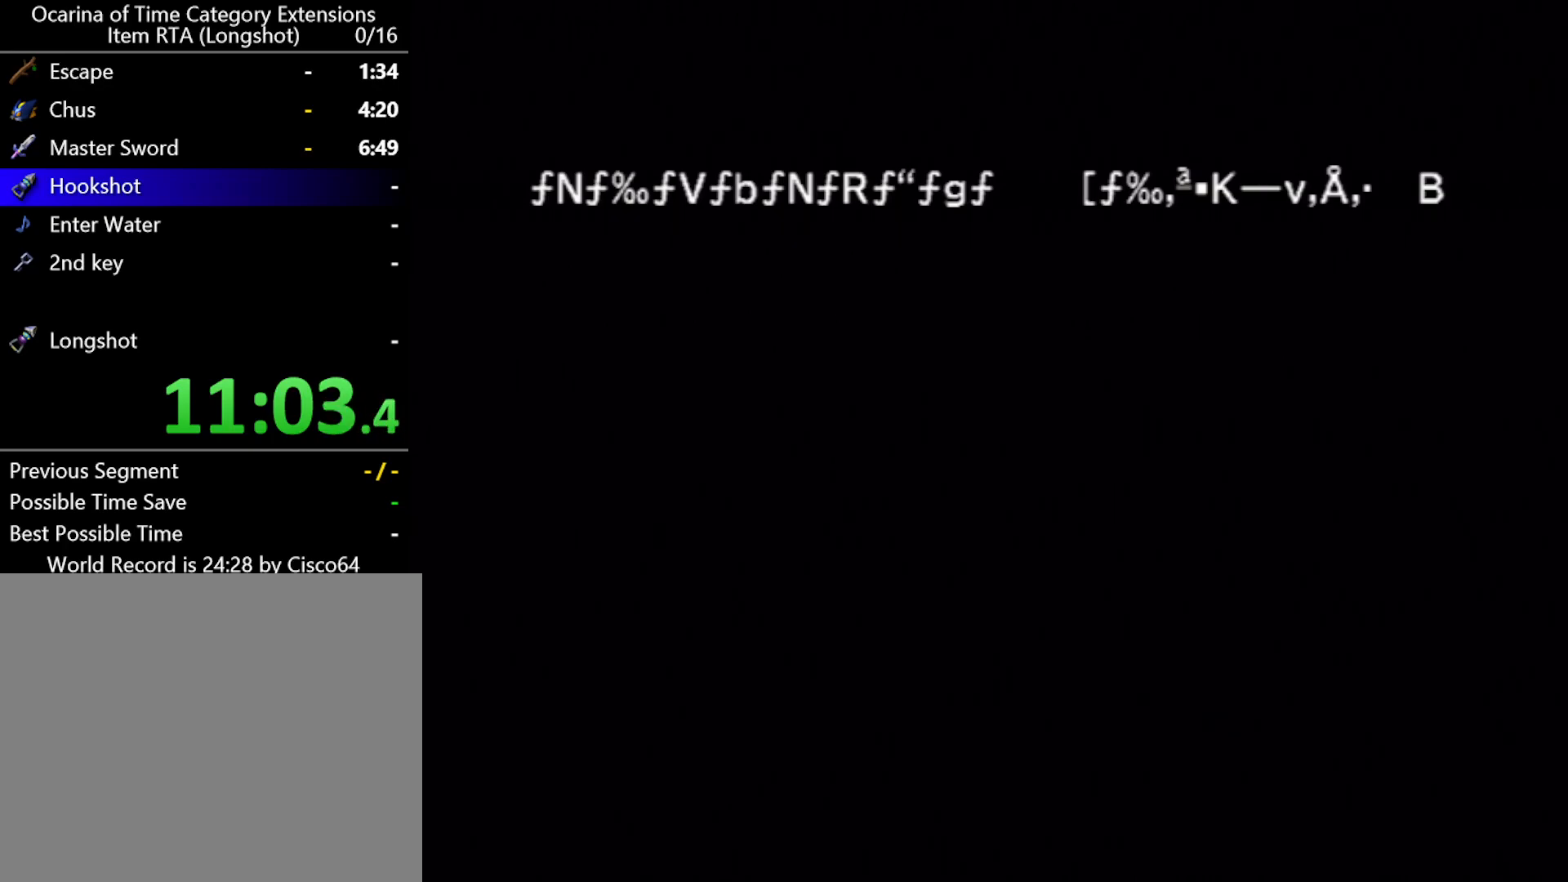
{"buttons": ["A"], "left_stick": "center", "events": [[33, "A", "down"], [33, "B", "up"], [100, "A", "up"], [133, "B", "down"], [183, "A", "down"], [183, "B", "up"], [217, "B", "down"], [250, "A", "up"], [317, "B", "up"], [333, "A", "down"], [417, "A", "up"], [433, "B", "down"], [467, "A", "down"], [467, "B", "up"]]}
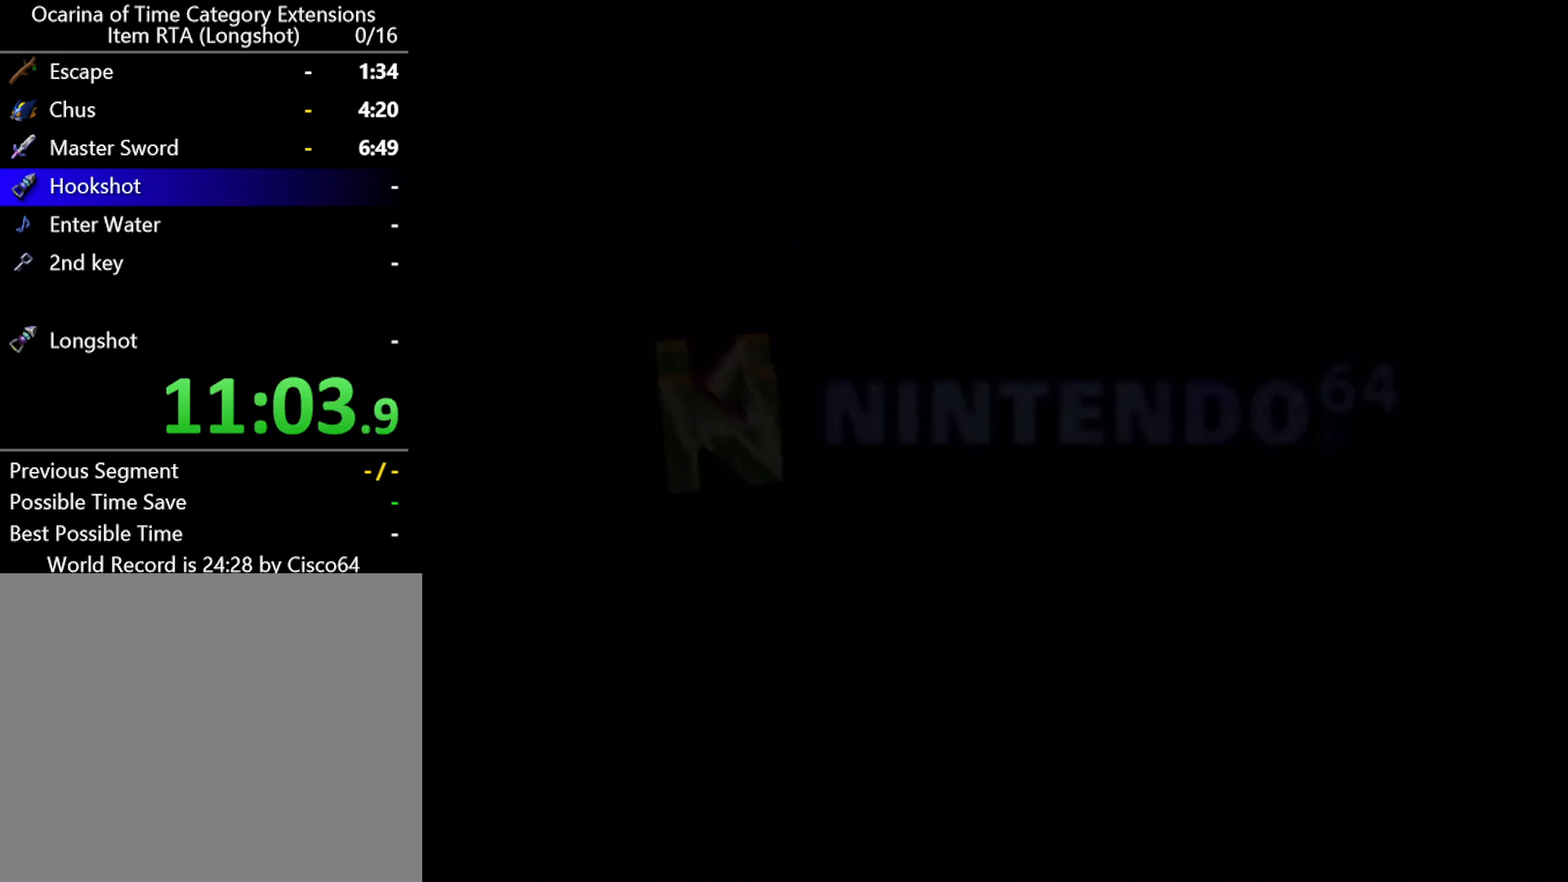
{"buttons": [], "left_stick": "center", "events": [[33, "A", "up"], [67, "B", "down"], [133, "A", "down"], [133, "B", "up"], [183, "A", "up"], [250, "B", "down"], [283, "A", "down"], [283, "B", "up"], [350, "A", "up"], [383, "B", "down"], [433, "A", "down"], [433, "B", "up"], [500, "A", "up"]]}
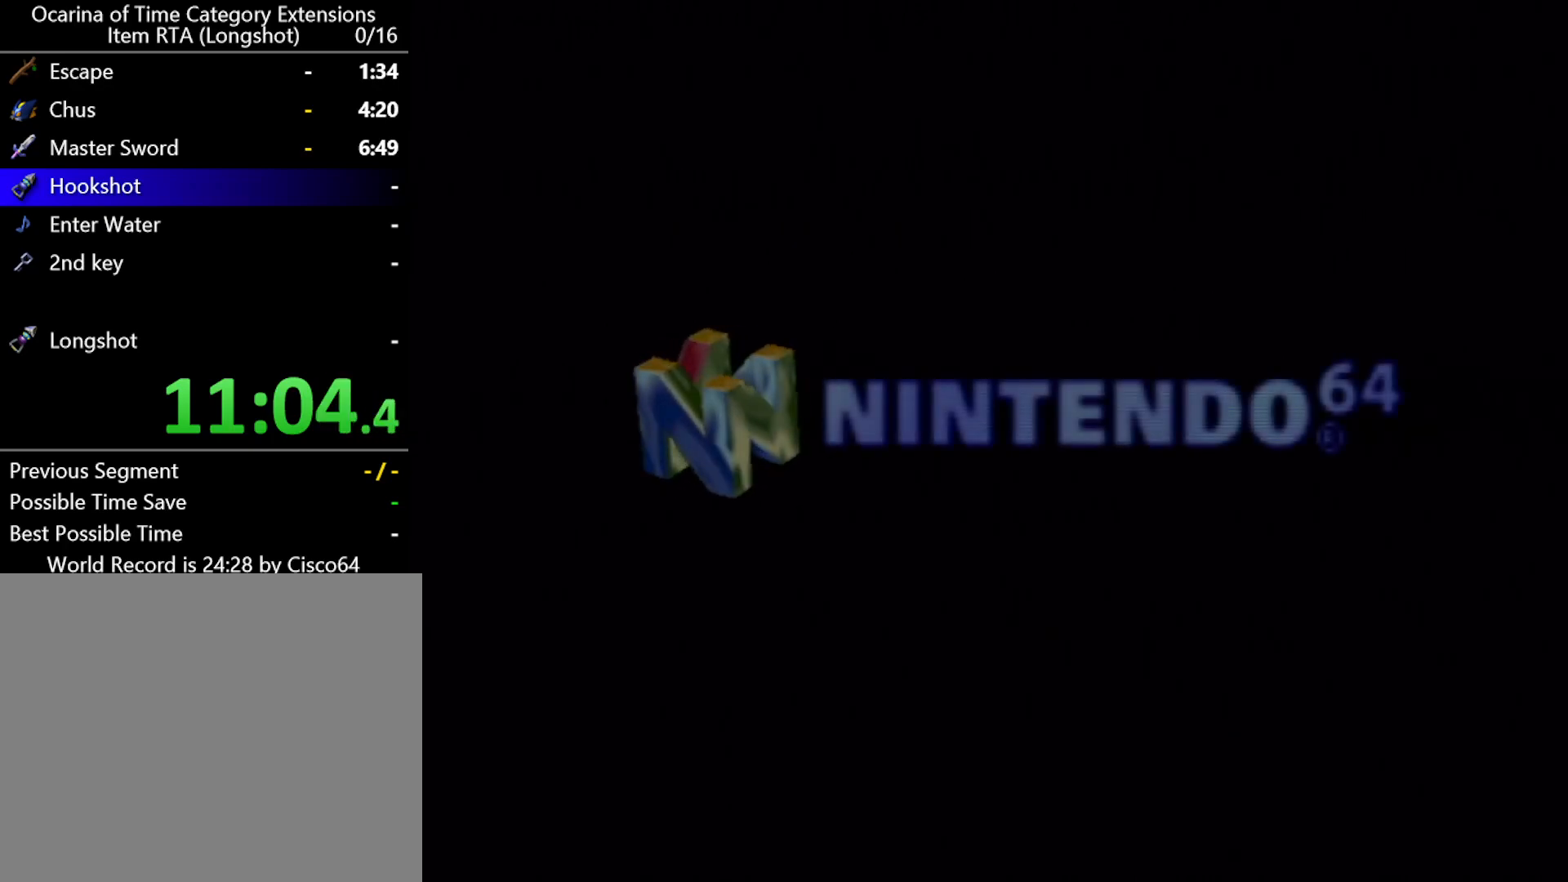
{"buttons": [], "left_stick": "center", "events": [[33, "B", "down"], [67, "B", "up"], [100, "A", "down"], [150, "A", "up"], [217, "B", "down"], [250, "A", "down"], [250, "B", "up"], [317, "A", "up"], [333, "B", "down"], [400, "B", "up"], [433, "A", "down"], [467, "A", "up"]]}
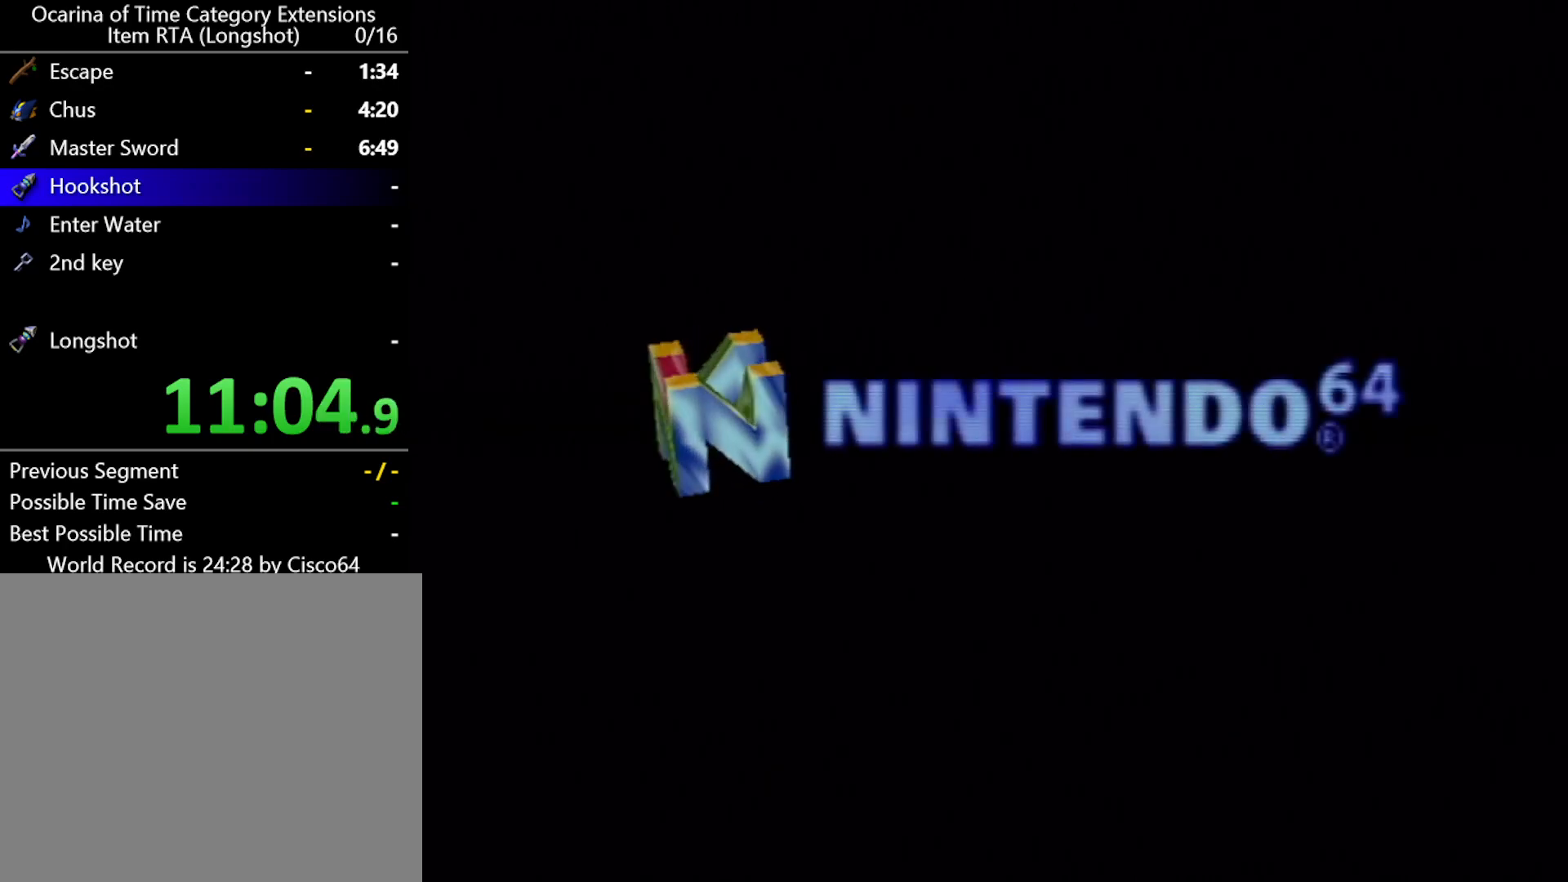
{"buttons": ["B"], "left_stick": "center", "events": [[33, "B", "down"], [67, "A", "down"], [67, "B", "up"], [133, "A", "up"], [183, "B", "down"], [217, "B", "up"], [250, "A", "down"], [283, "A", "up"], [350, "B", "down"], [400, "A", "down"], [400, "B", "up"], [467, "A", "up"], [500, "B", "down"]]}
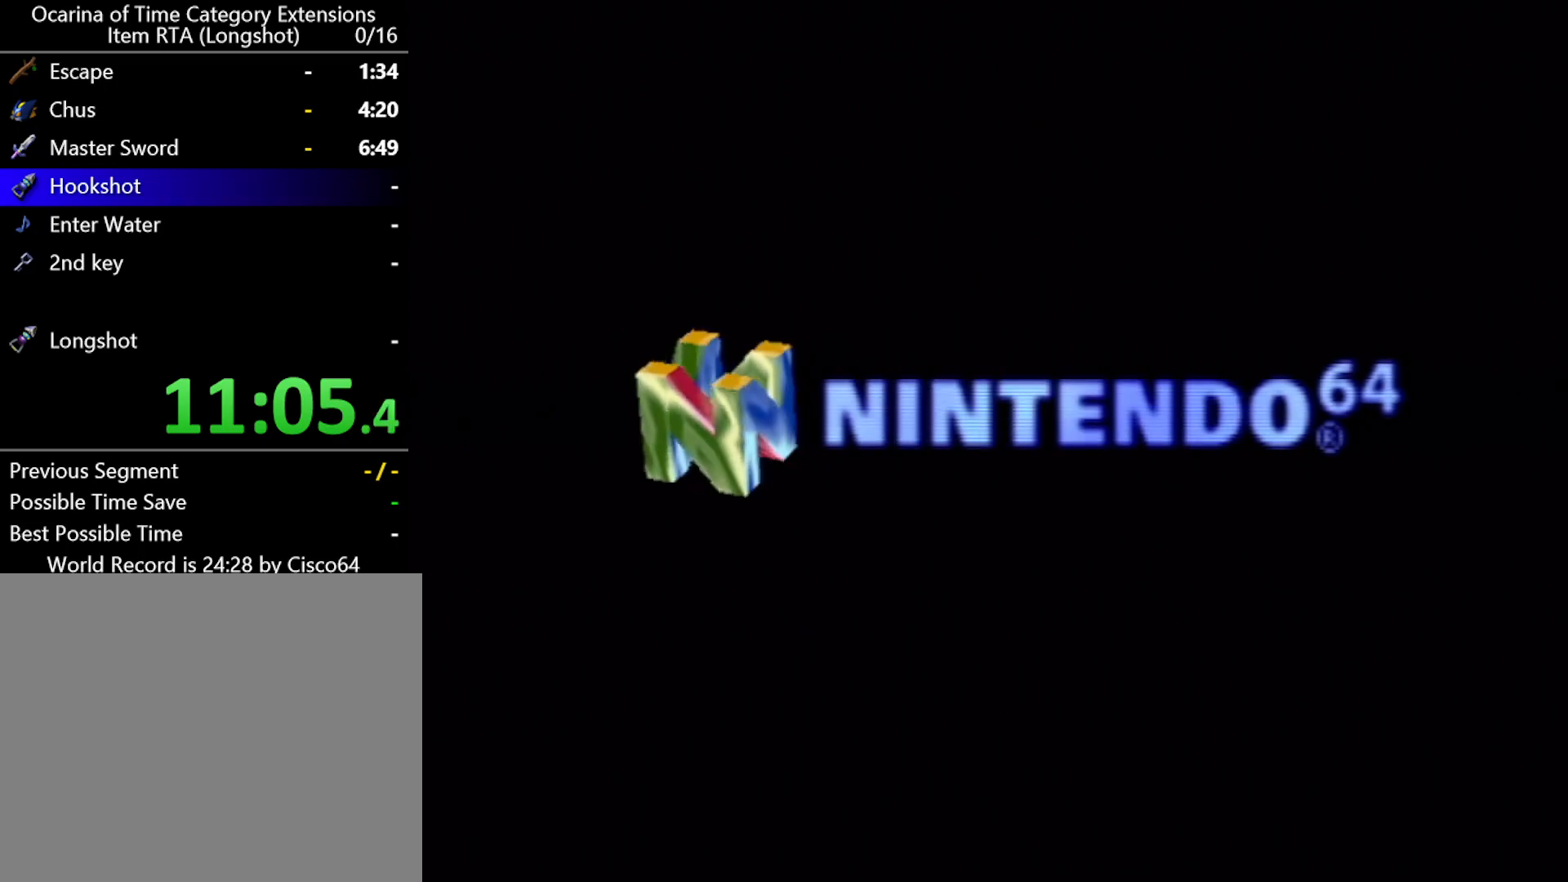
{"buttons": ["A", "B"], "left_stick": "center", "events": [[67, "A", "down"], [67, "B", "up"], [117, "A", "up"], [183, "B", "down"], [233, "A", "down"], [233, "B", "up"], [283, "A", "up"], [350, "B", "down"], [383, "A", "down"], [383, "B", "up"], [433, "A", "up"], [500, "A", "down"], [500, "B", "down"]]}
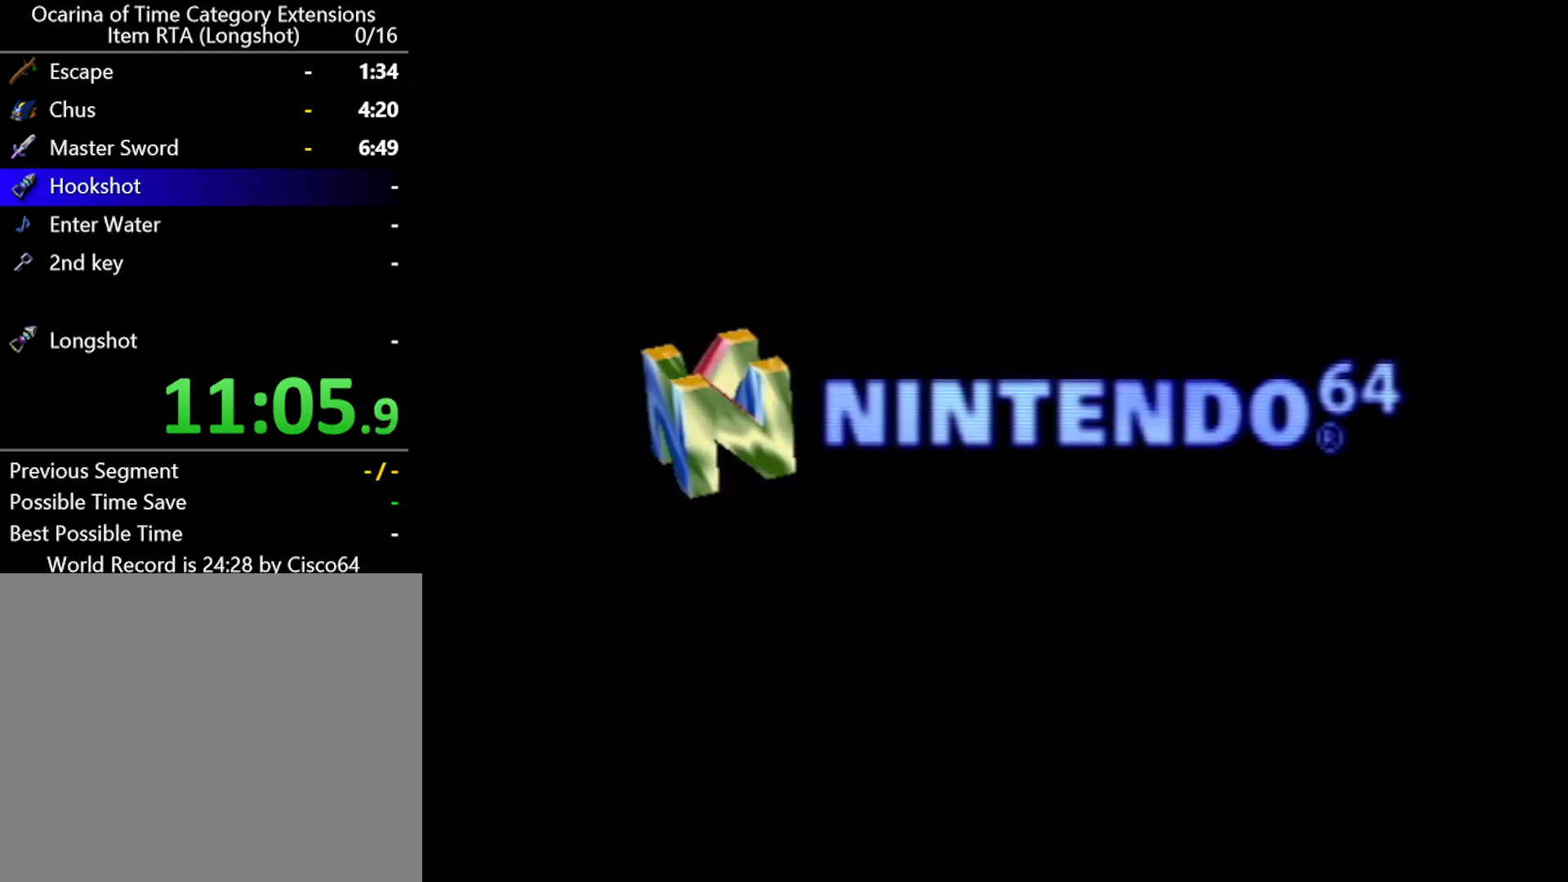
{"buttons": [], "left_stick": "center", "events": [[33, "B", "up"], [67, "A", "up"], [133, "B", "down"], [183, "A", "down"], [183, "B", "up"], [250, "A", "up"], [283, "B", "down"], [350, "A", "down"], [350, "B", "up"], [383, "A", "up"], [433, "B", "down"], [500, "B", "up"]]}
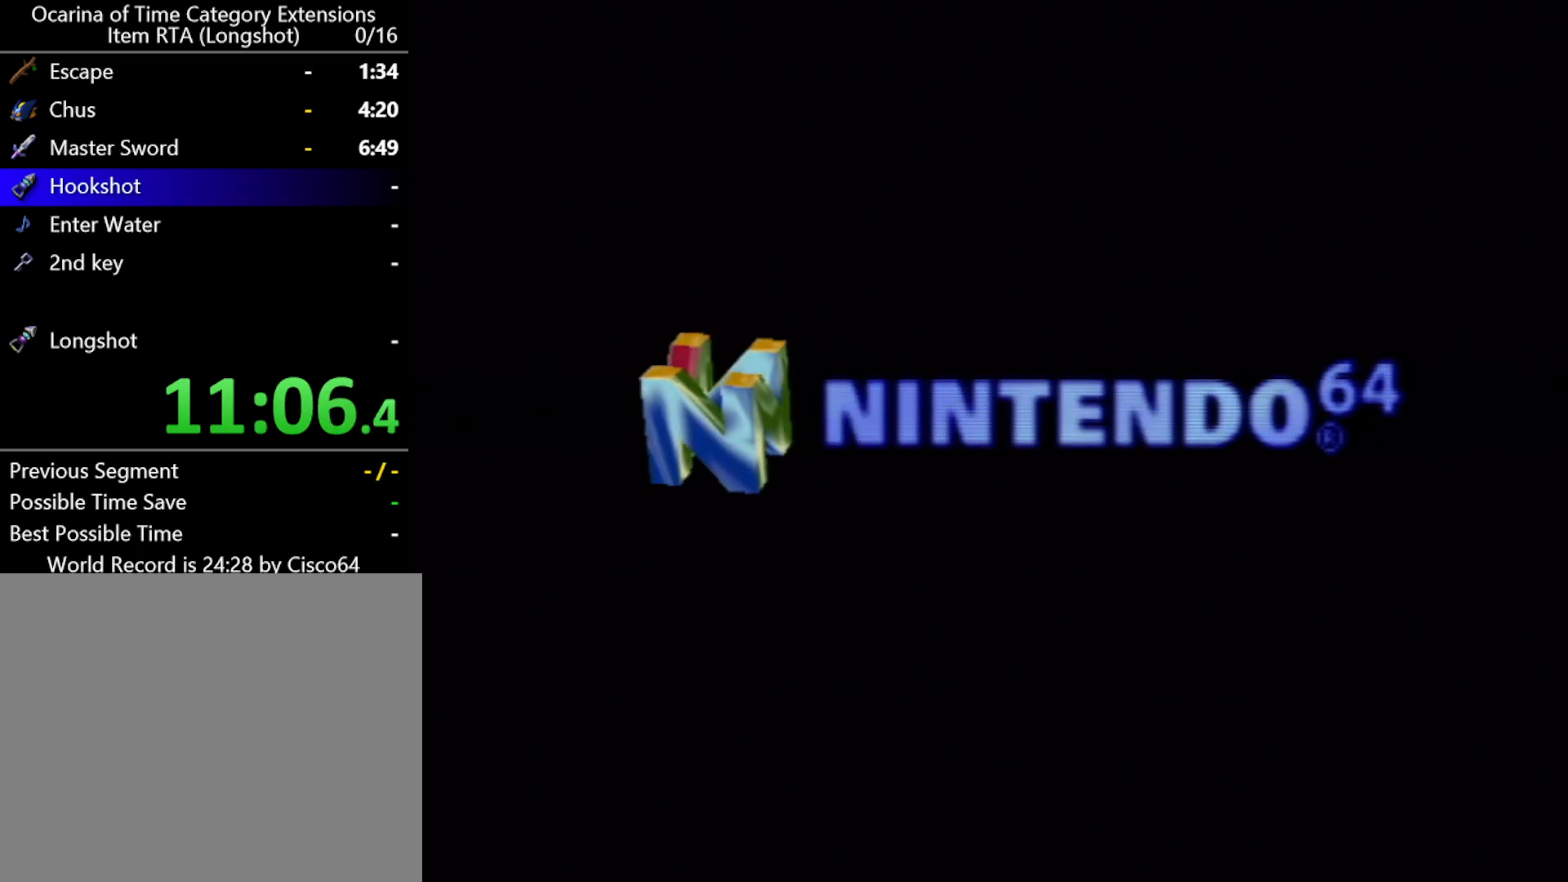
{"buttons": ["A"], "left_stick": "center", "events": [[83, "B", "down"], [117, "A", "down"], [150, "B", "up"], [217, "A", "up"], [250, "B", "down"], [317, "A", "down"], [317, "B", "up"], [350, "A", "up"], [400, "B", "down"], [450, "A", "down"], [450, "B", "up"]]}
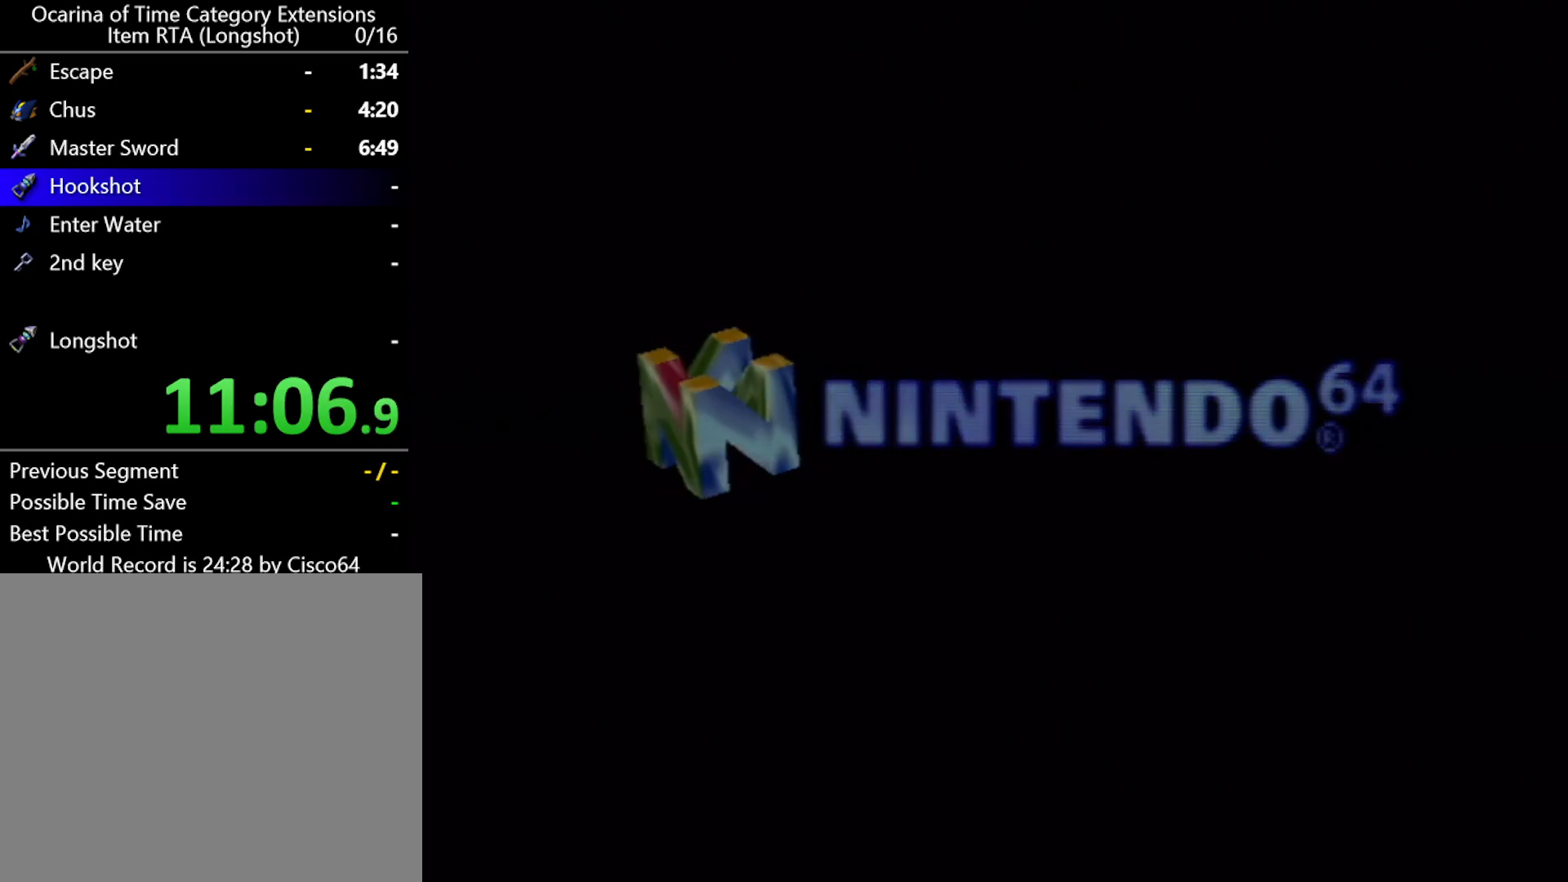
{"buttons": [], "left_stick": "center", "events": [[33, "A", "up"], [67, "B", "down"], [100, "A", "down"], [100, "B", "up"], [183, "A", "up"], [217, "B", "down"], [250, "B", "up"], [283, "A", "down"], [350, "A", "up"], [367, "B", "down"], [433, "A", "down"], [433, "B", "up"], [500, "A", "up"]]}
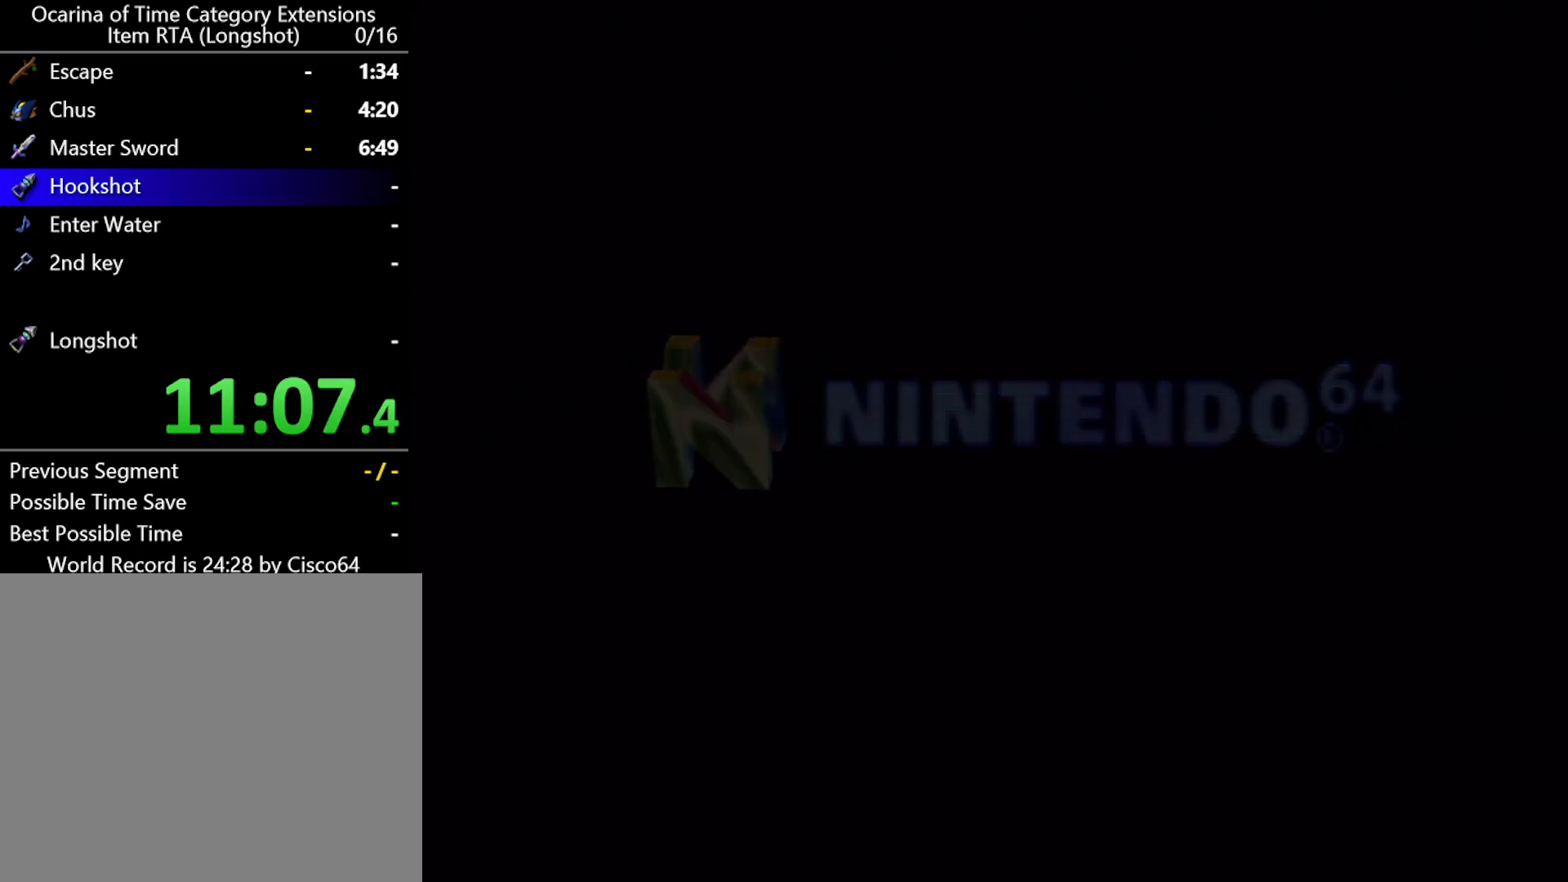
{"buttons": ["B"], "left_stick": "center", "events": [[33, "B", "down"], [67, "B", "up"], [133, "A", "down"], [150, "A", "up"], [183, "B", "down"], [217, "B", "up"], [250, "A", "down"], [317, "A", "up"], [333, "B", "down"], [383, "A", "down"], [383, "B", "up"], [467, "A", "up"], [500, "B", "down"]]}
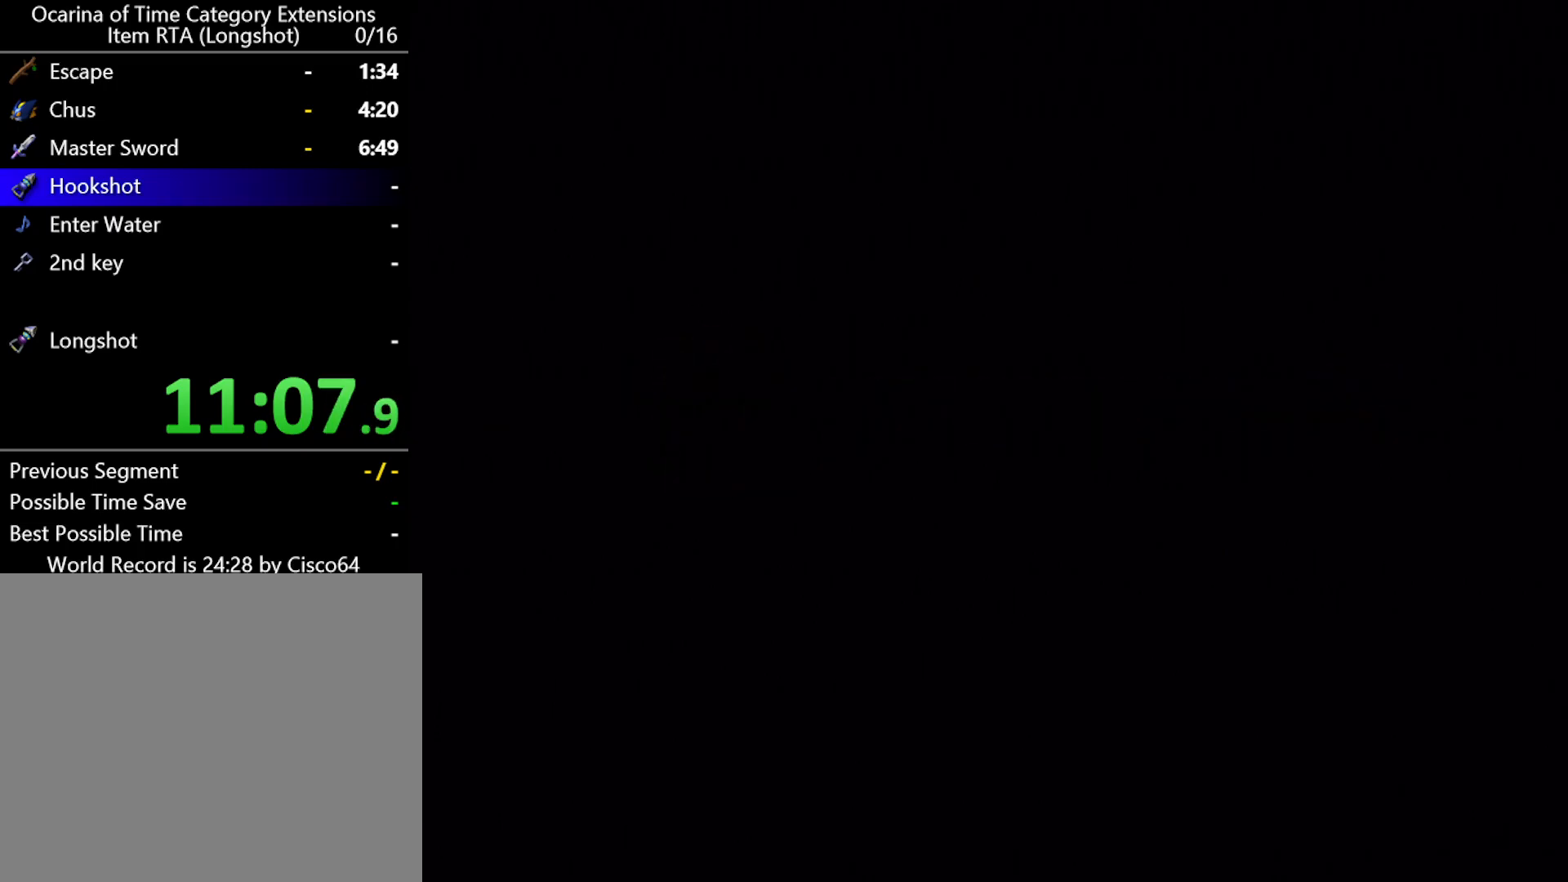
{"buttons": ["A"], "left_stick": "center", "events": [[33, "B", "up"], [67, "A", "down"], [100, "A", "up"], [150, "B", "down"], [183, "B", "up"], [217, "A", "down"], [250, "A", "up"], [283, "B", "down"], [317, "A", "down"], [317, "B", "up"], [383, "A", "up"], [450, "B", "down"], [467, "B", "up"], [500, "A", "down"]]}
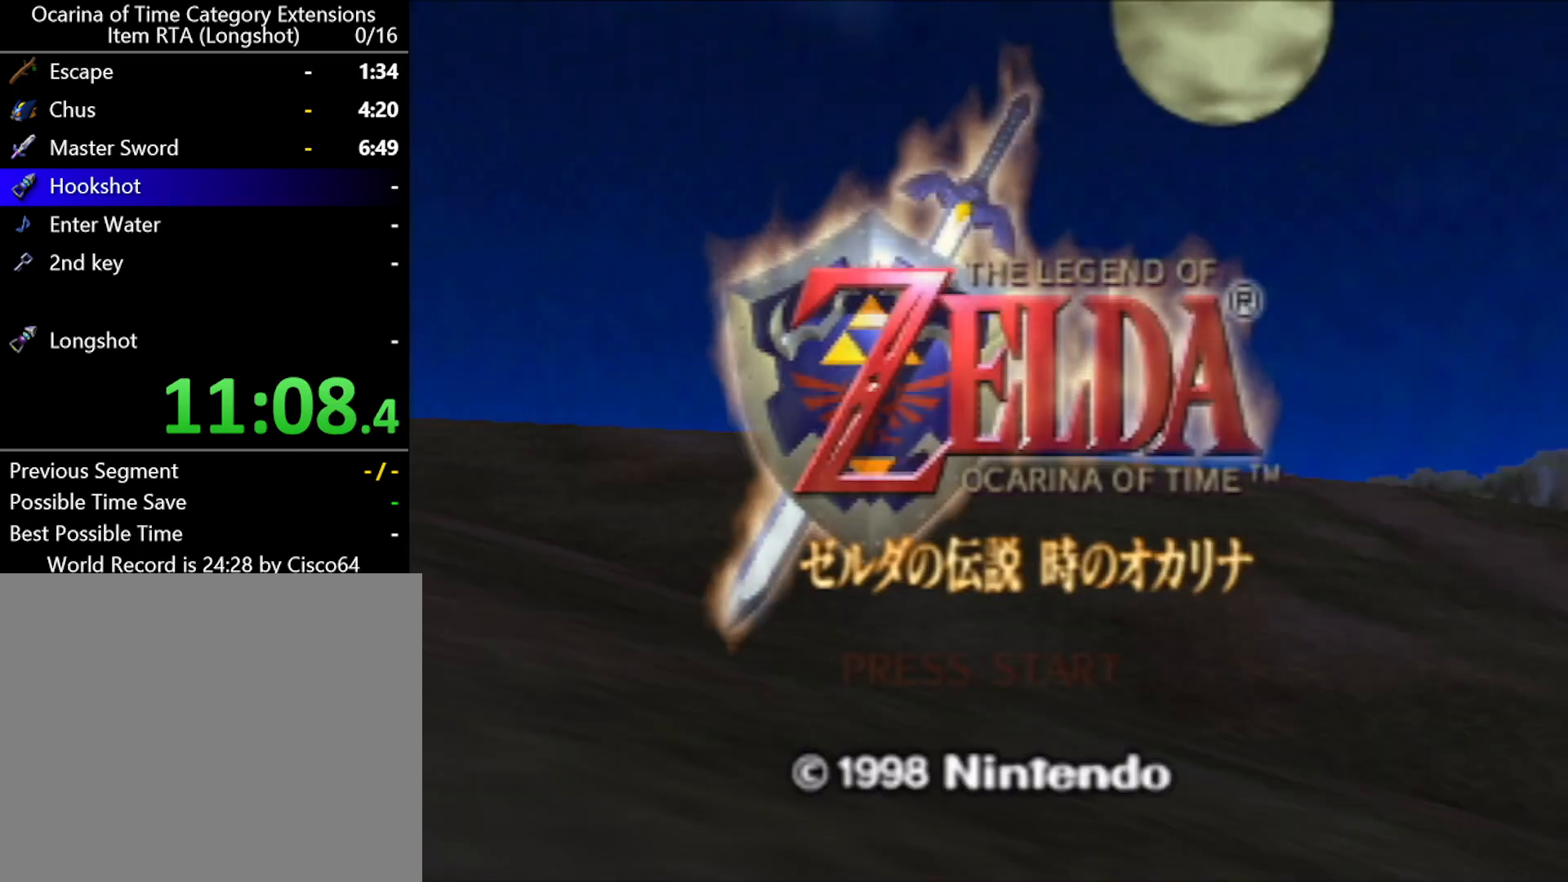
{"buttons": [], "left_stick": "center", "events": [[67, "A", "up"], [83, "B", "down"], [150, "A", "down"], [150, "B", "up"], [217, "A", "up"], [217, "B", "down"], [283, "A", "down"], [283, "B", "up"], [367, "A", "up"], [417, "B", "down"], [433, "B", "up"], [467, "A", "down"], [500, "A", "up"]]}
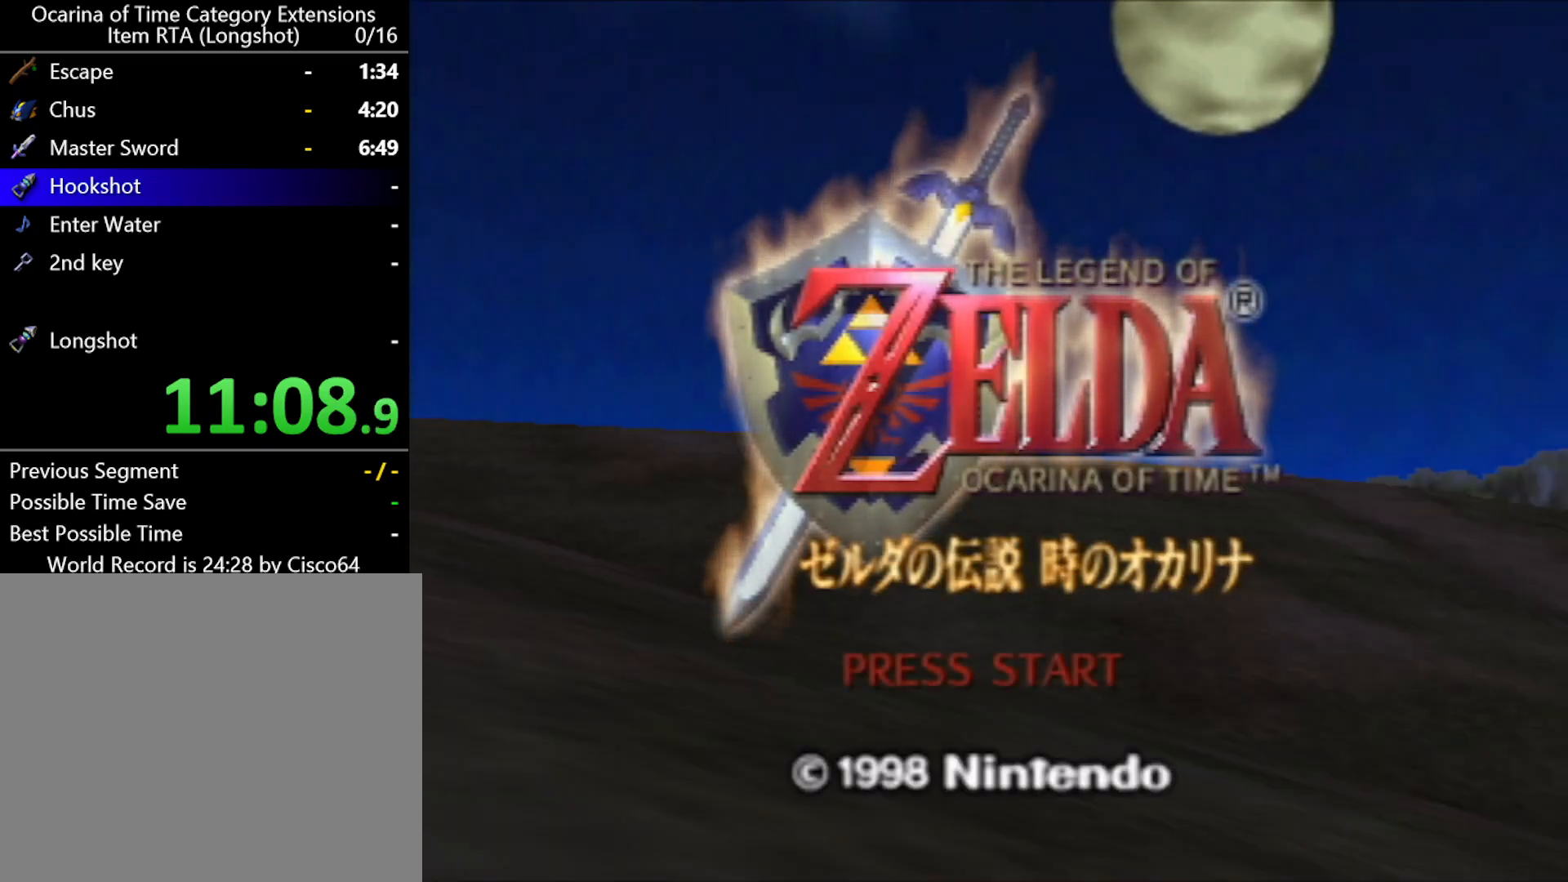
{"buttons": ["B"], "left_stick": "center", "events": [[33, "B", "down"], [67, "B", "up"], [117, "A", "down"], [183, "A", "up"], [183, "B", "down"], [217, "B", "up"], [250, "A", "down"], [283, "A", "up"], [350, "B", "down"], [367, "B", "up"], [400, "A", "down"], [433, "A", "up"], [467, "B", "down"]]}
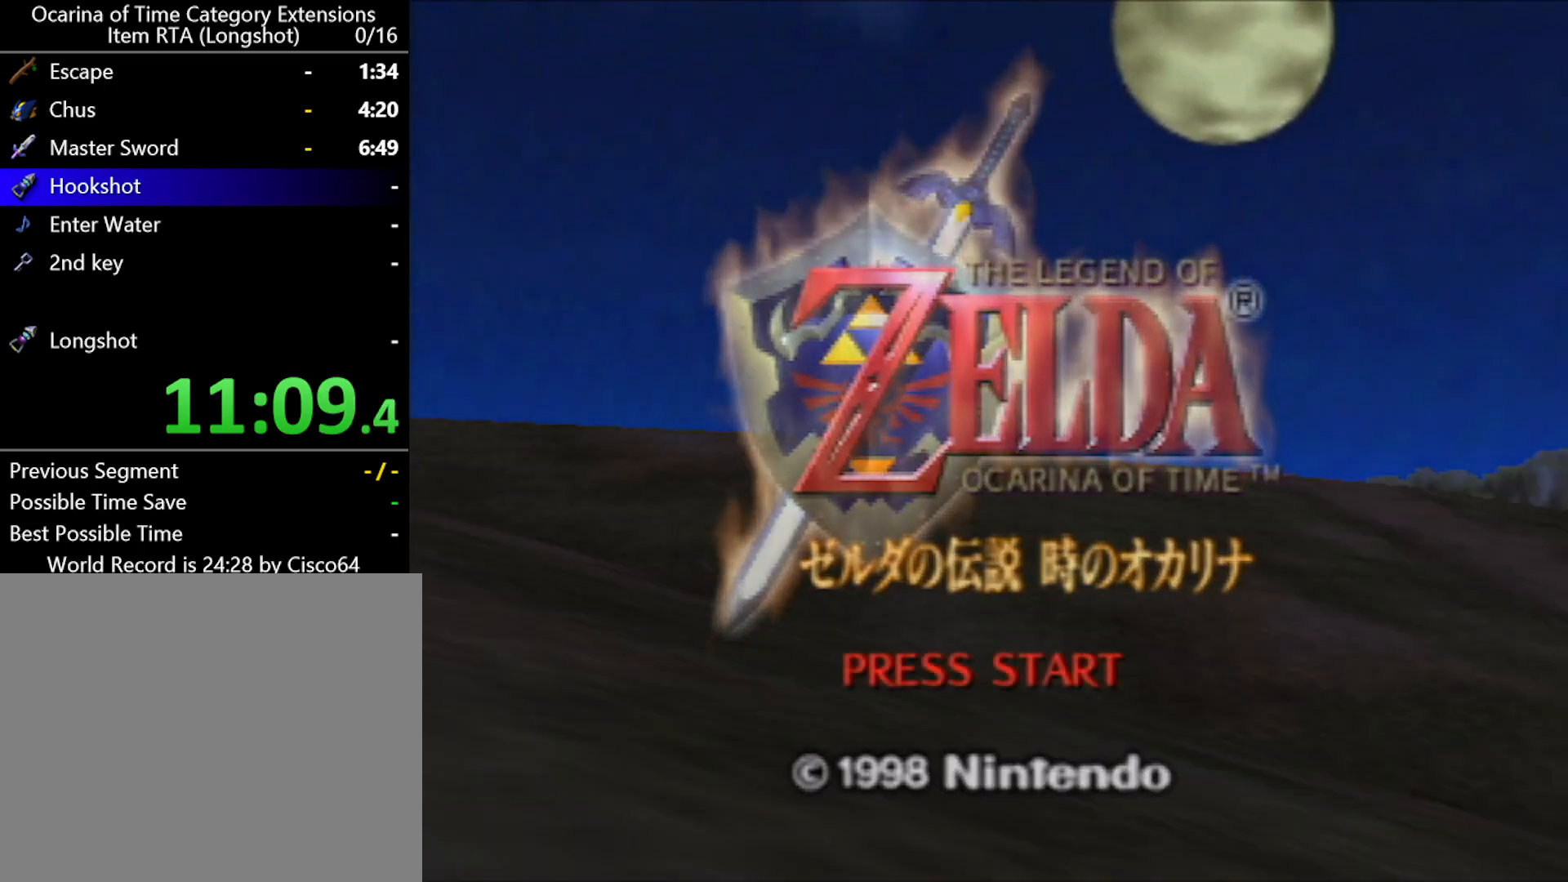
{"buttons": [], "left_stick": "center", "events": [[33, "B", "up"], [117, "B", "down"], [183, "A", "down"], [183, "B", "up"], [250, "A", "up"], [250, "B", "down"], [317, "B", "up"]]}
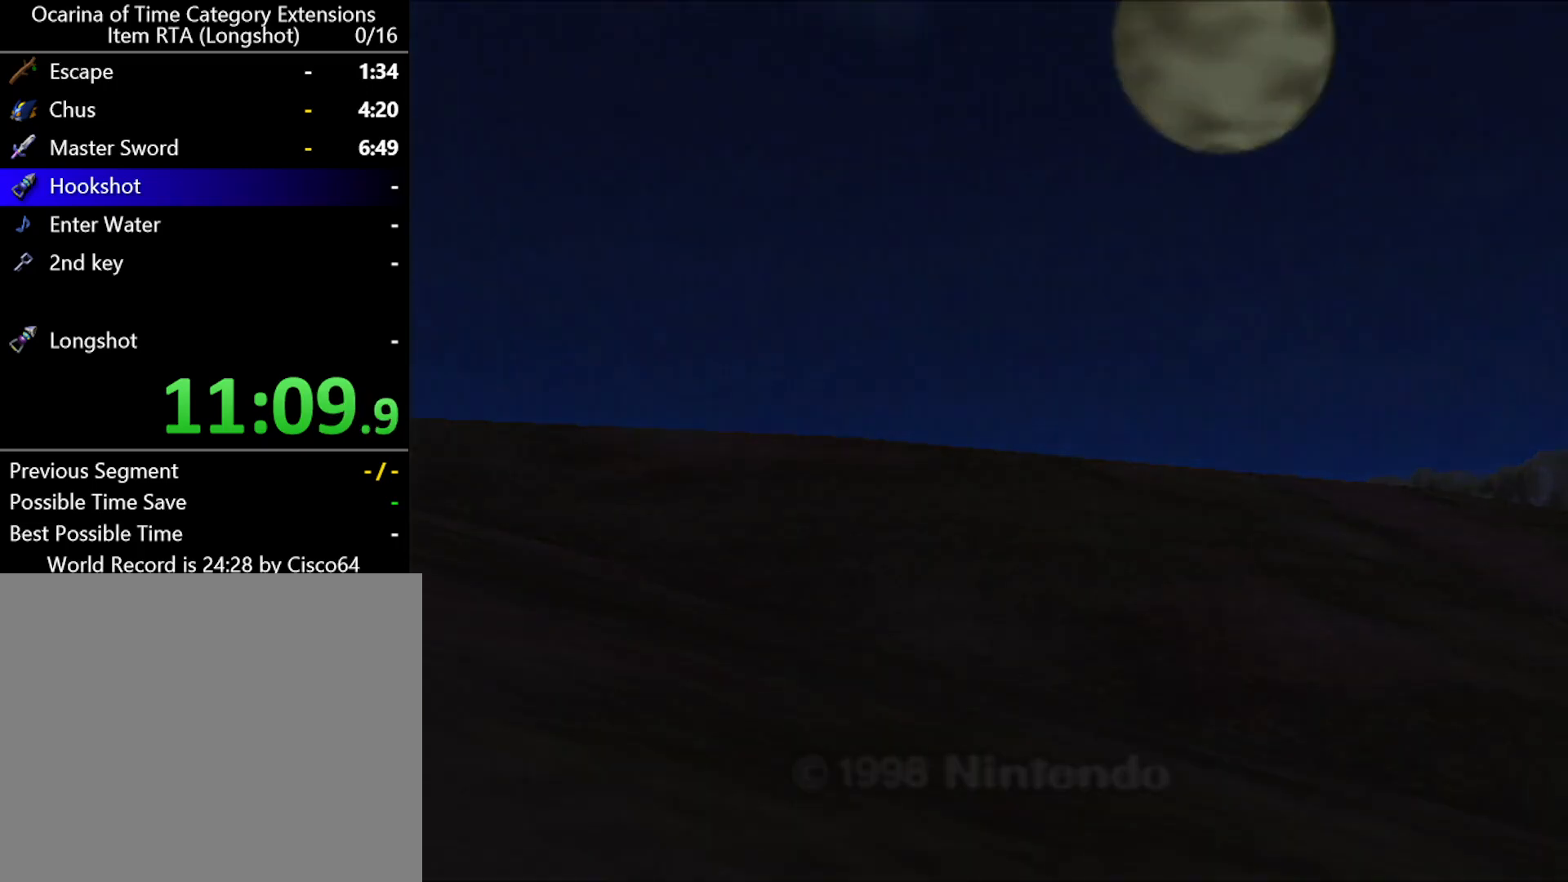
{"buttons": ["A"], "left_stick": "center", "events": [[250, "A", "down"], [283, "A", "up"], [367, "A", "down"], [433, "A", "up"], [500, "A", "down"]]}
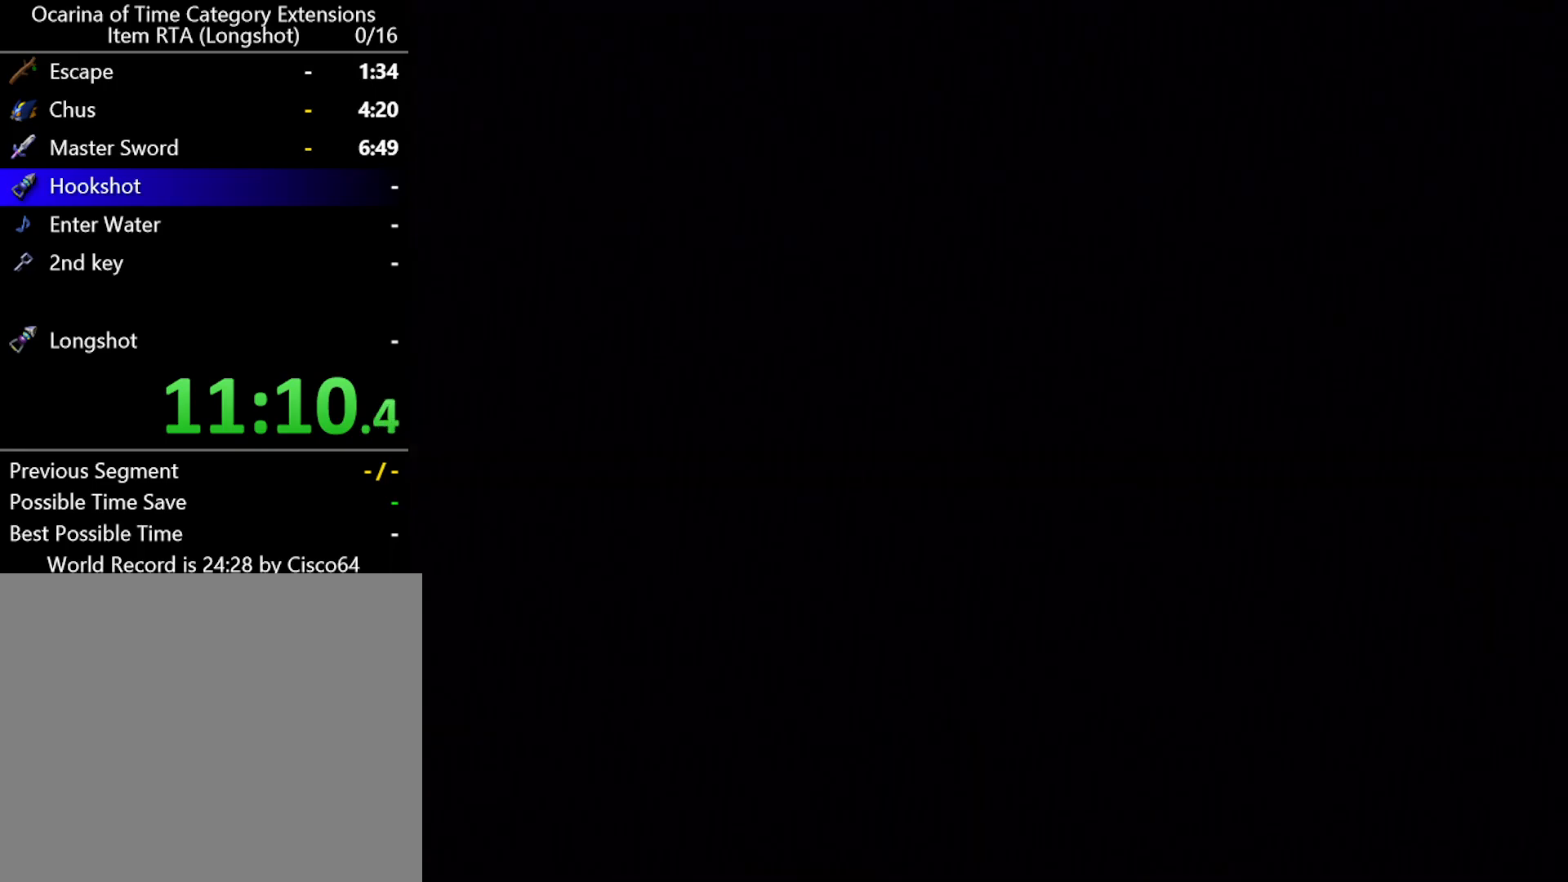
{"buttons": [], "left_stick": "center", "events": [[67, "A", "up"], [150, "A", "down"], [217, "A", "up"], [283, "A", "down"], [350, "A", "up"], [417, "A", "down"], [467, "A", "up"]]}
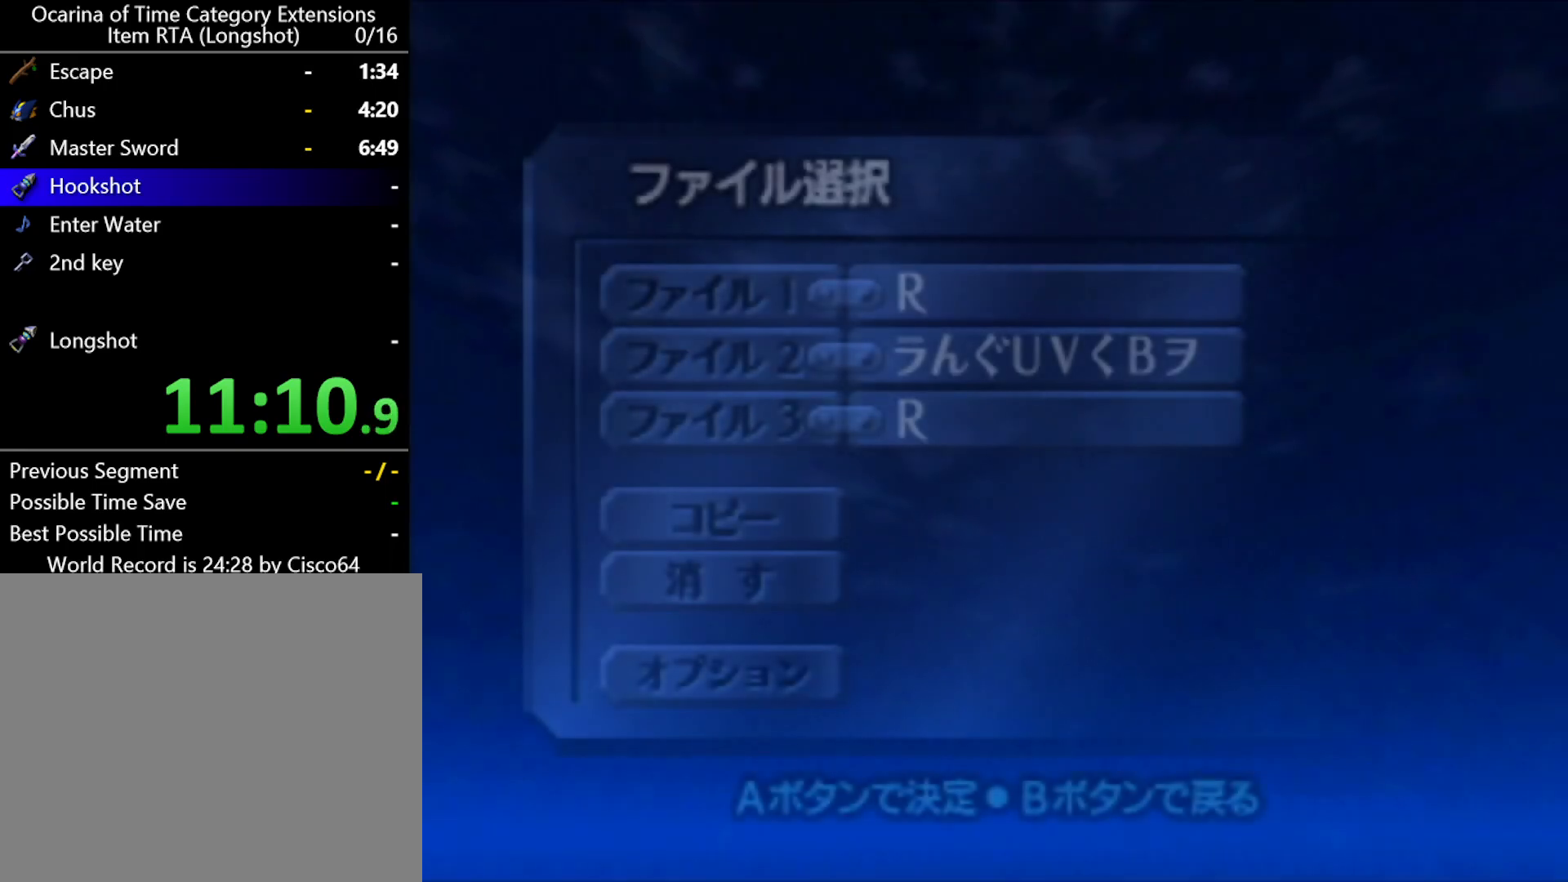
{"buttons": [], "left_stick": "center", "events": [[33, "A", "down"], [100, "A", "up"], [200, "A", "down"], [217, "A", "up"], [350, "A", "down"], [367, "A", "up"], [433, "A", "down"], [500, "A", "up"]]}
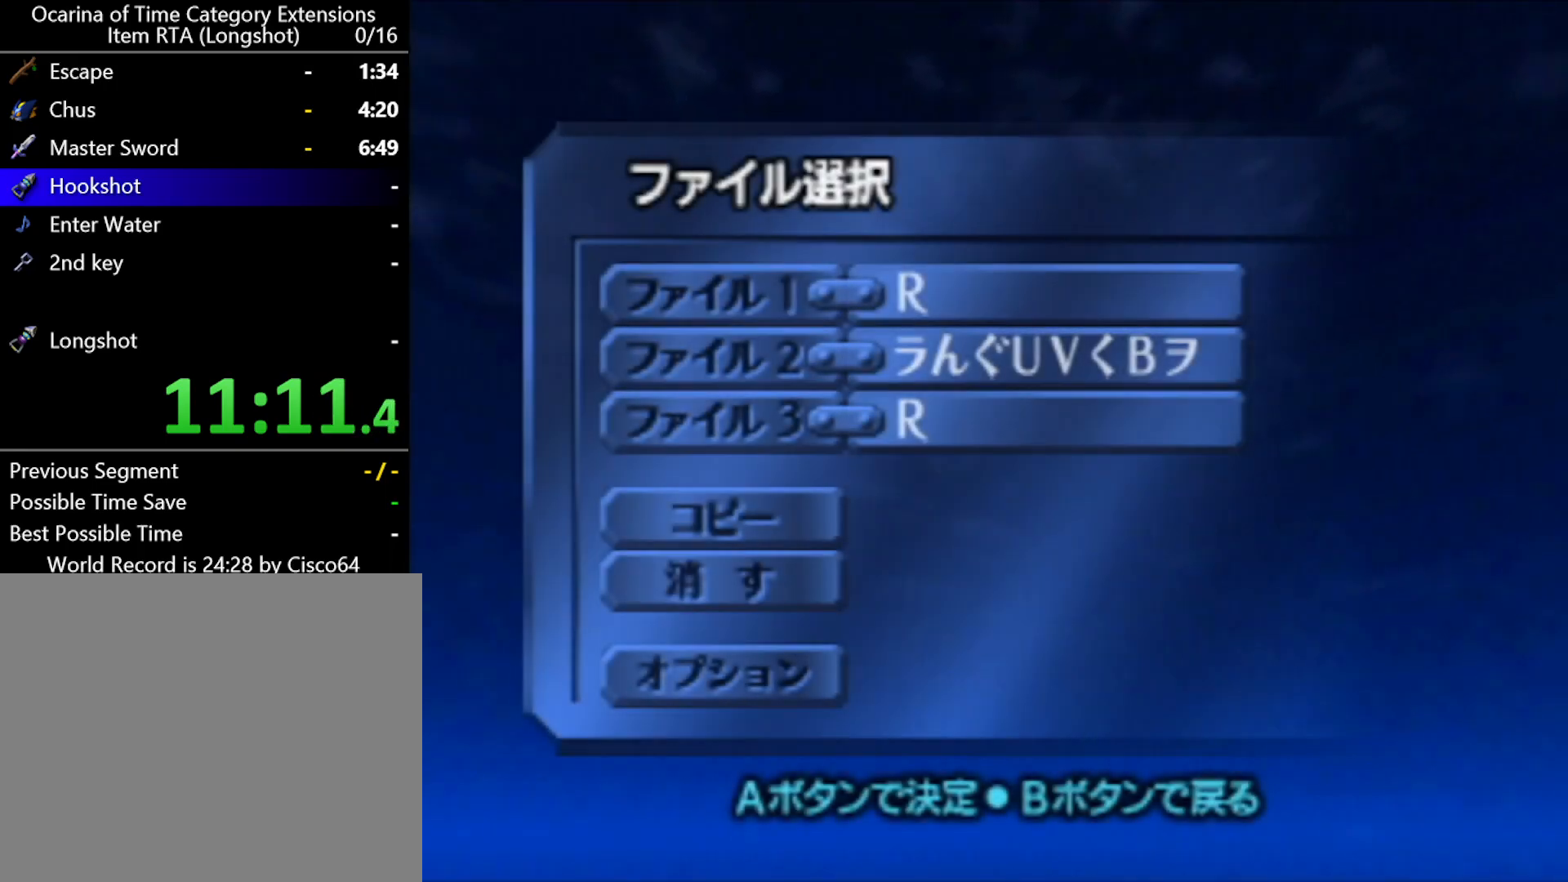
{"buttons": [], "left_stick": "center", "events": [[100, "A", "down"], [133, "A", "up"], [217, "A", "down"], [250, "A", "up"], [350, "A", "down"], [383, "A", "up"], [467, "A", "down"], [500, "A", "up"]]}
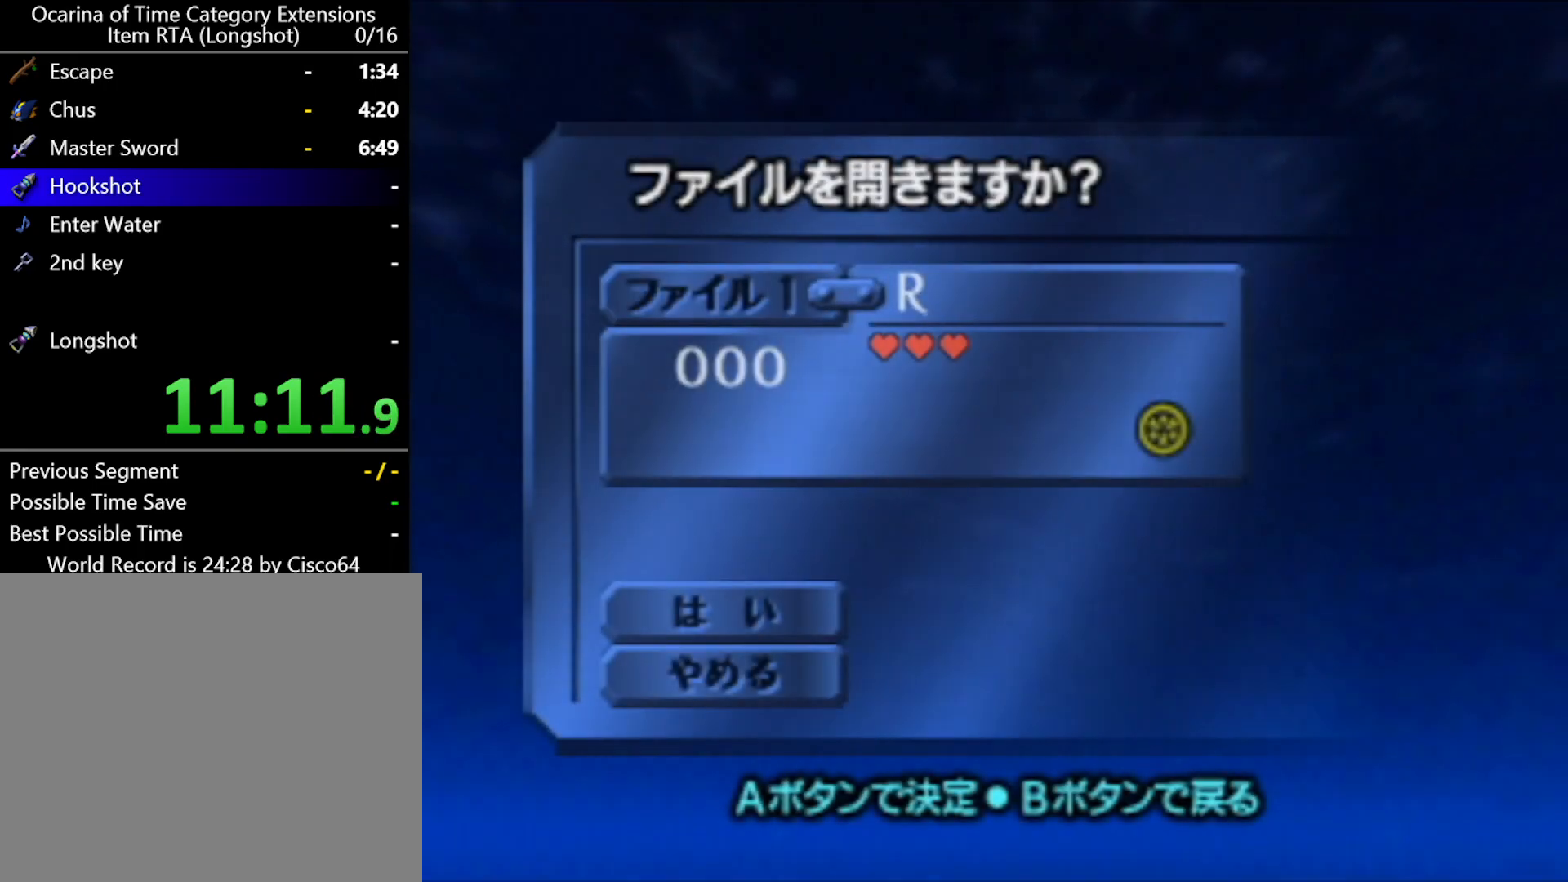
{"buttons": [], "left_stick": "center", "events": []}
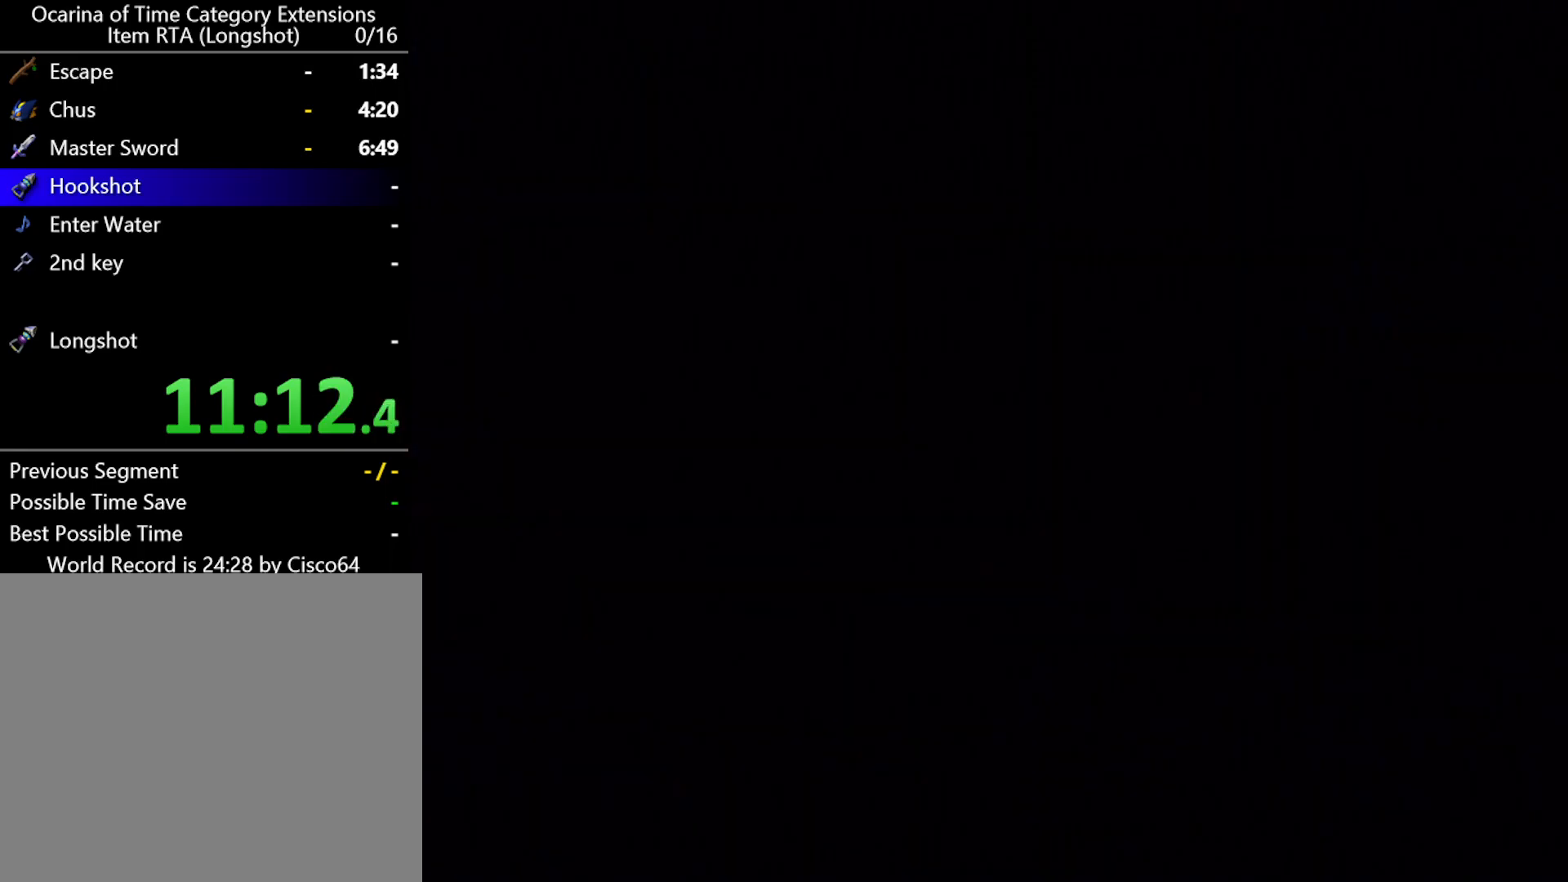
{"buttons": [], "left_stick": "center", "events": []}
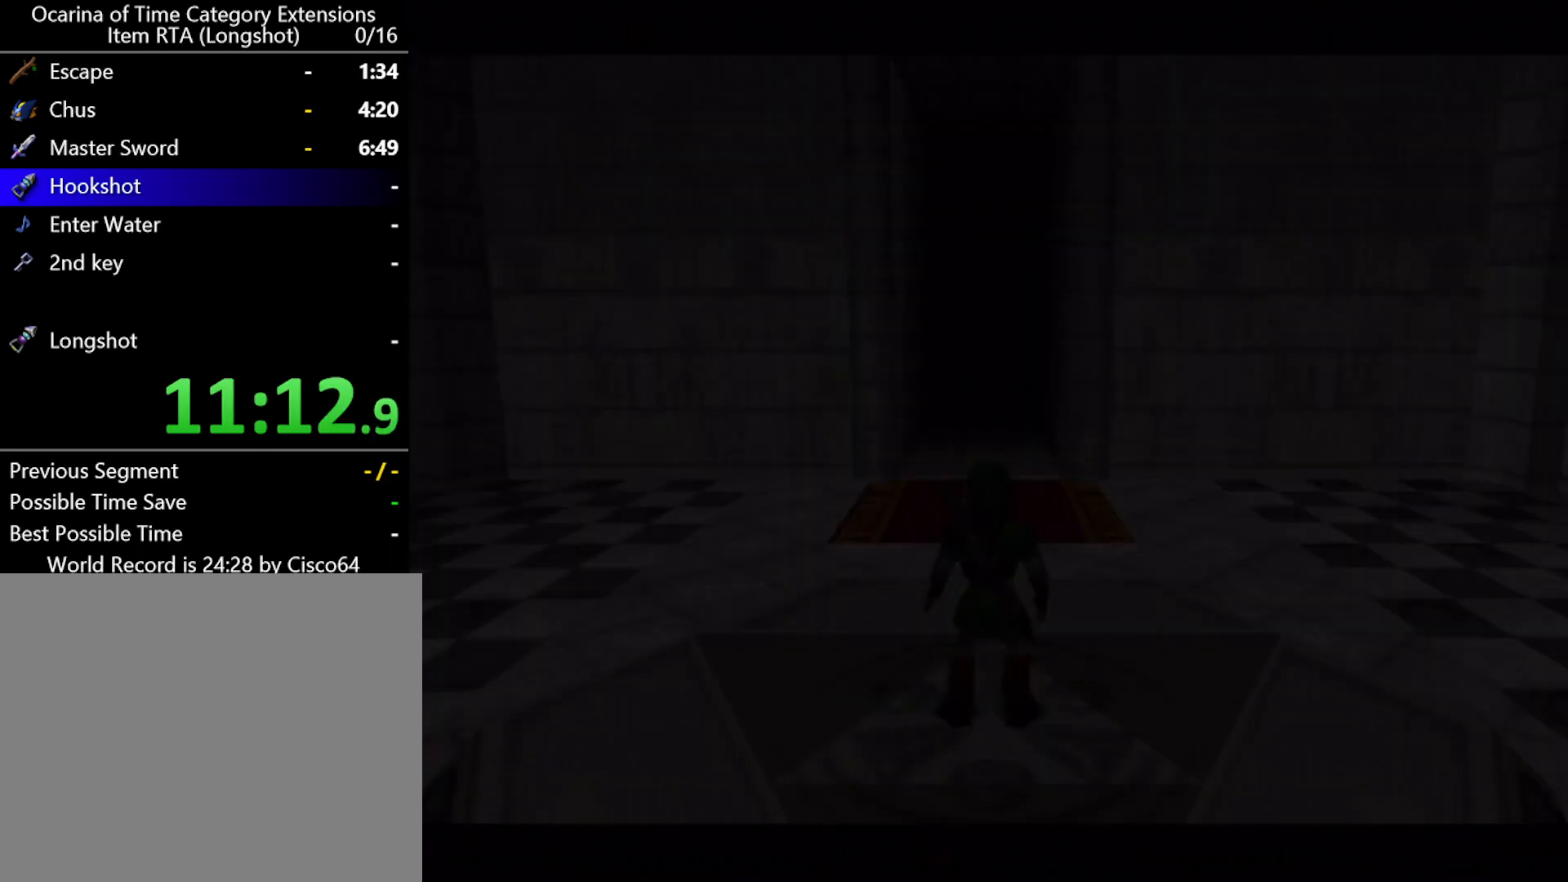
{"buttons": [], "left_stick": "center", "events": []}
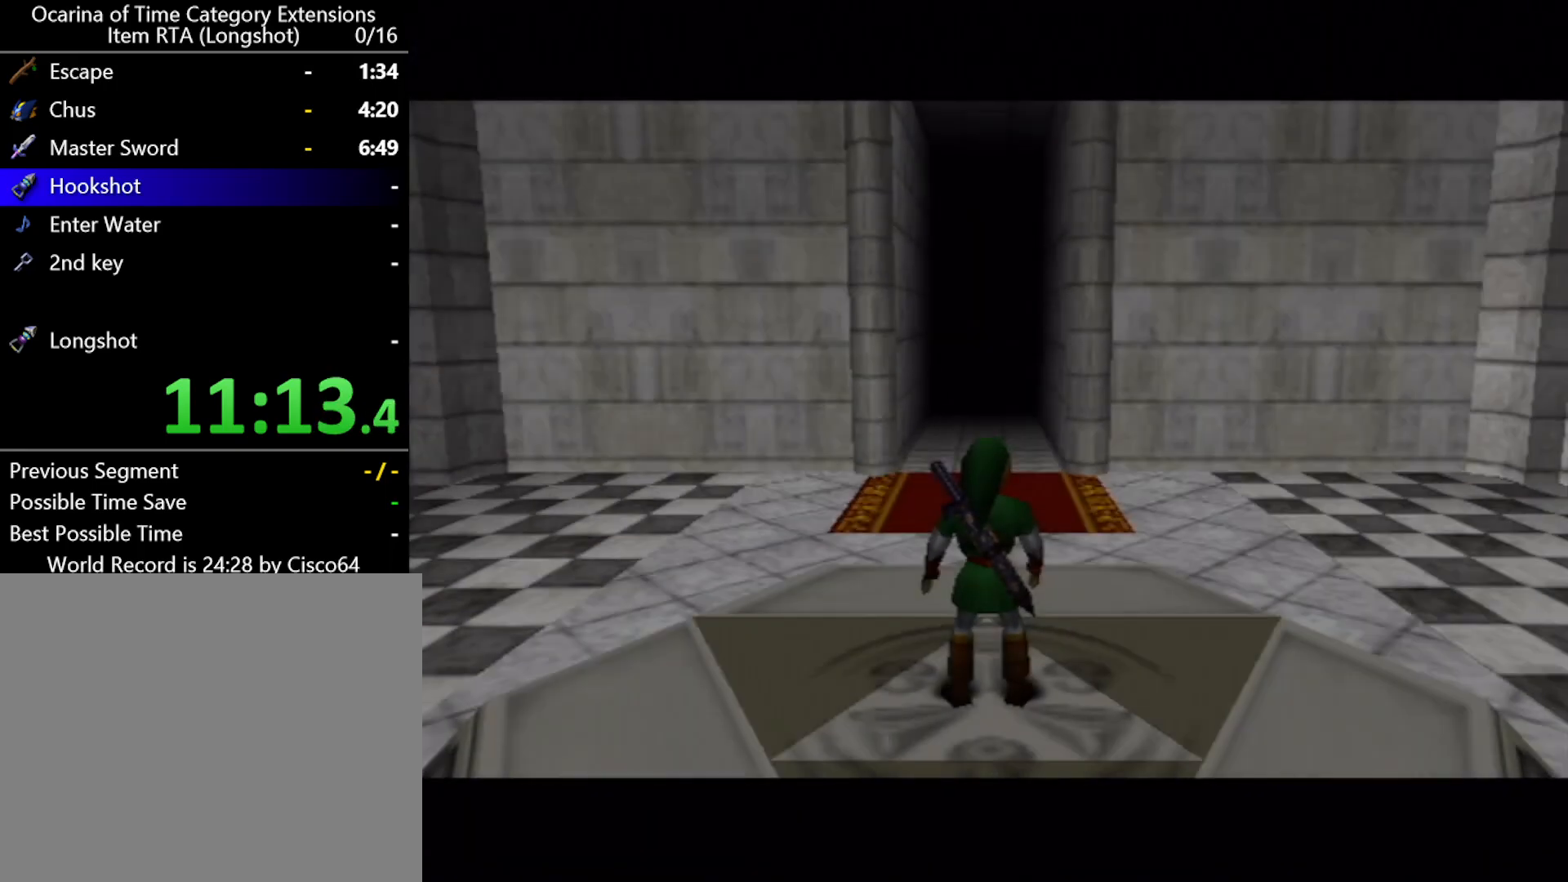
{"buttons": [], "left_stick": "down", "events": [[400, "left_stick", "down"]]}
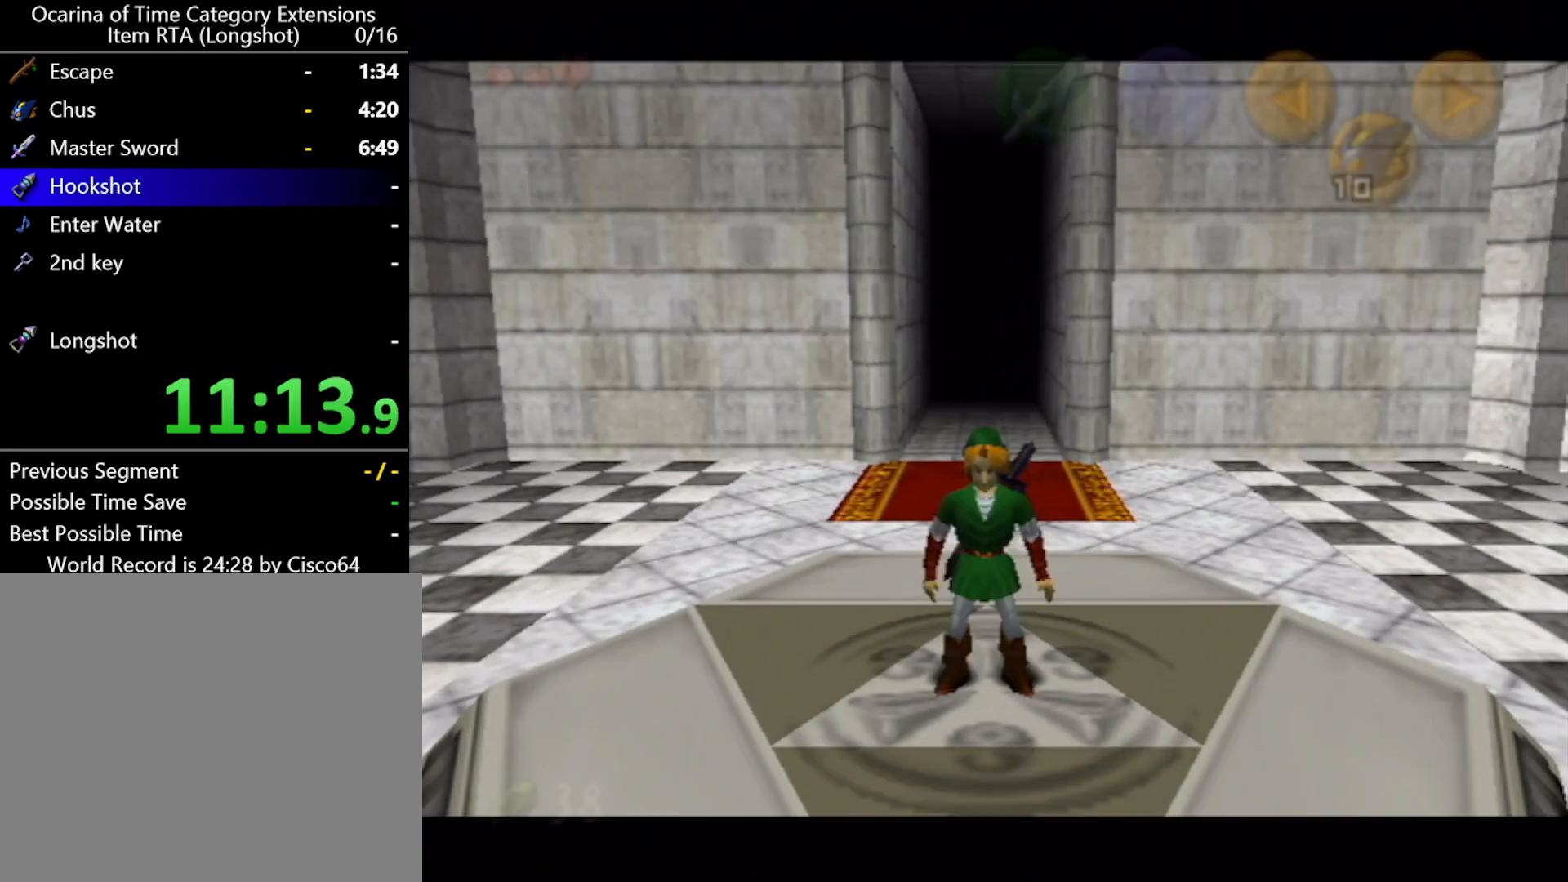
{"buttons": ["L1"], "left_stick": "down", "events": [[33, "L1", "down"]]}
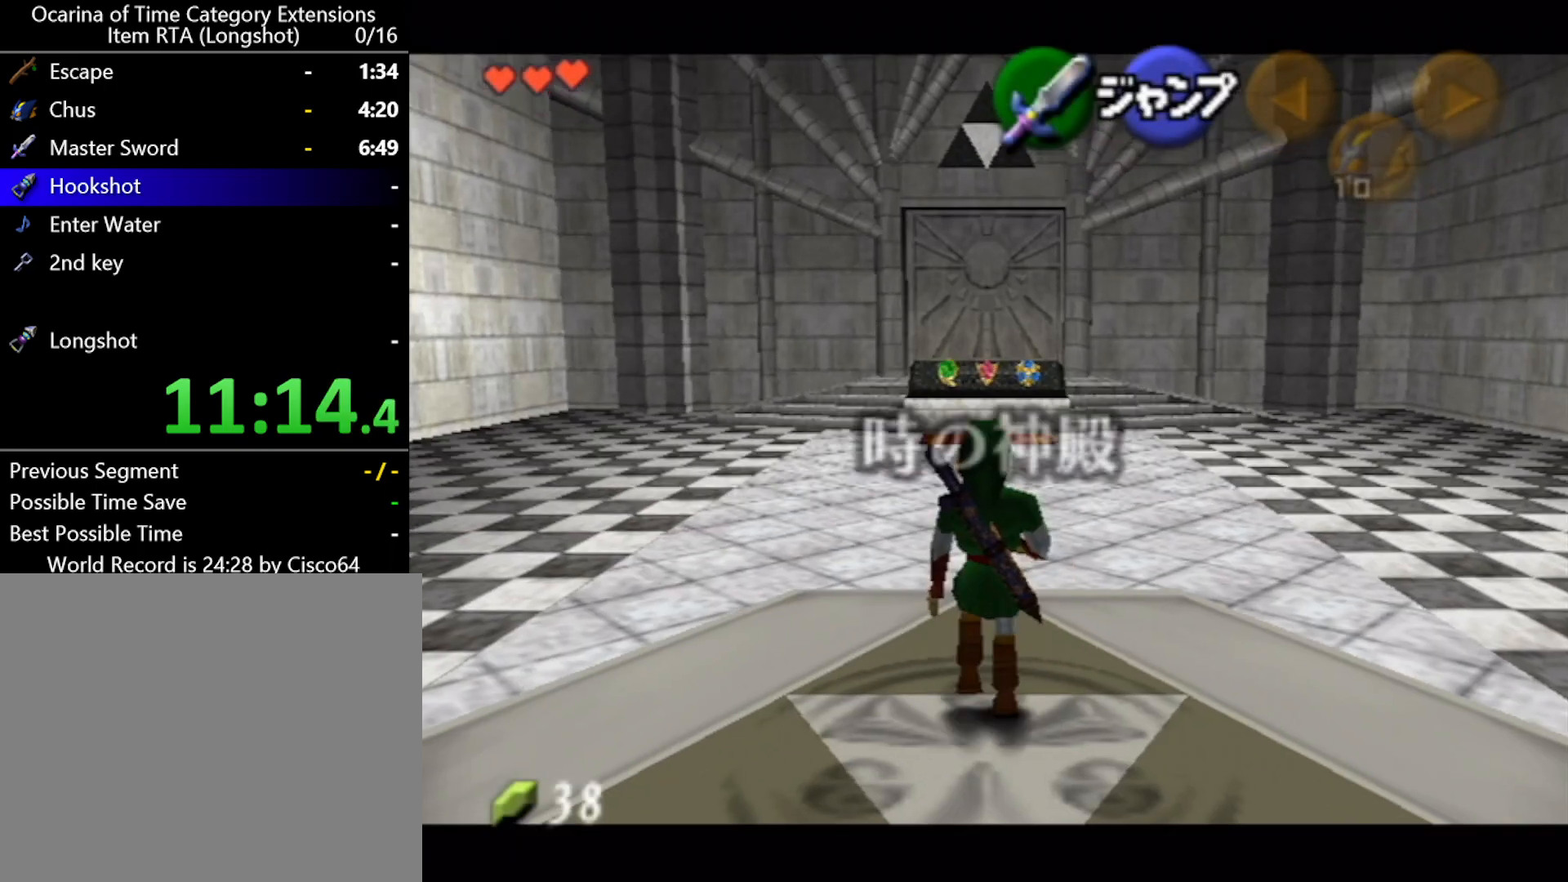
{"buttons": ["L1"], "left_stick": "down", "events": []}
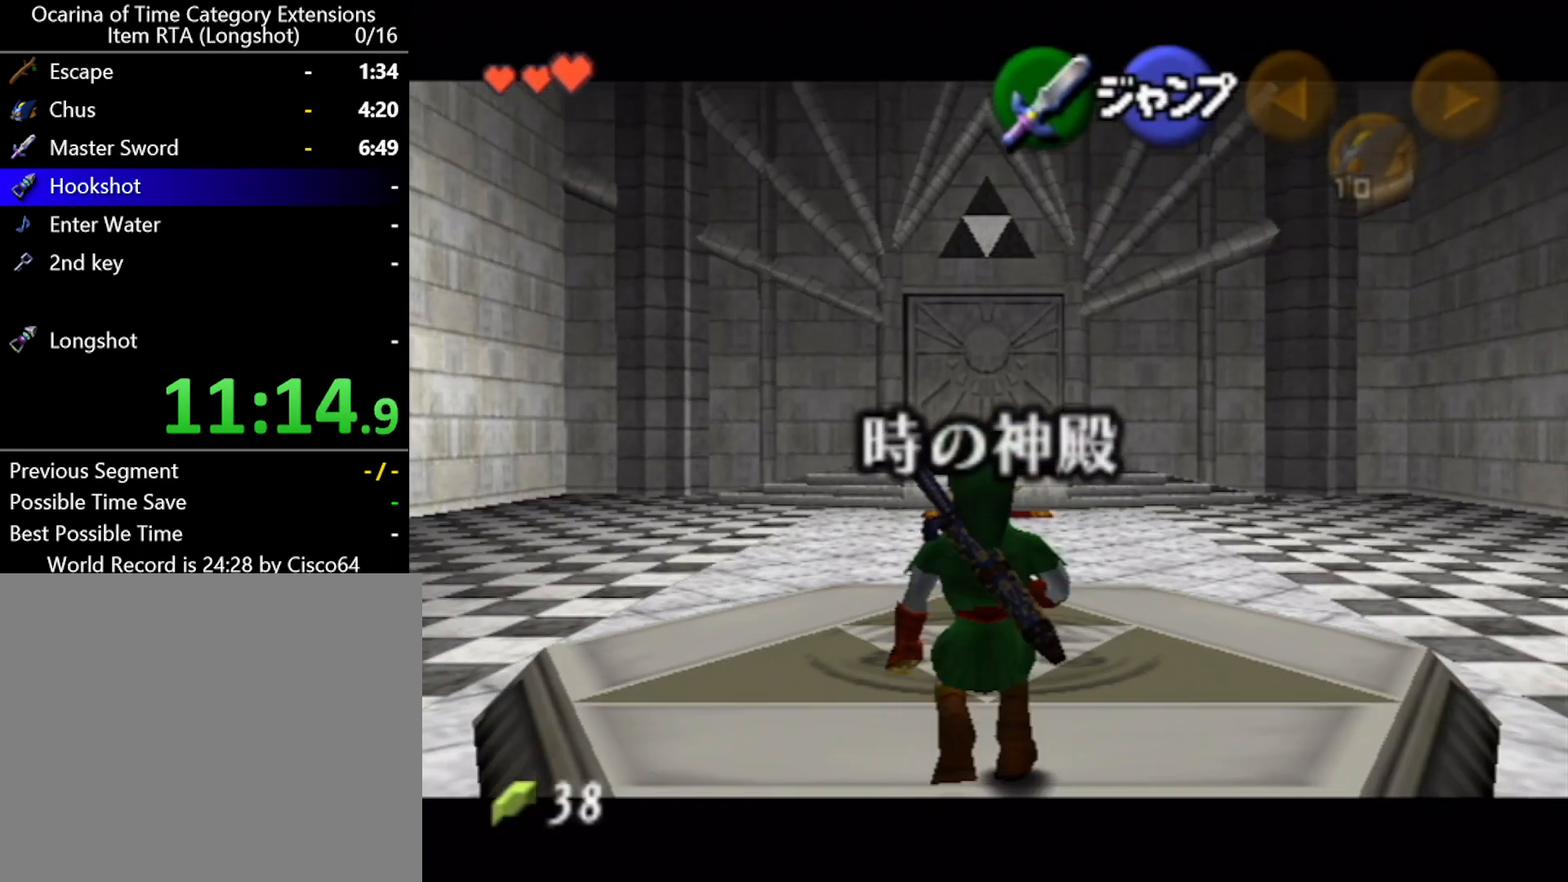
{"buttons": ["L1"], "left_stick": "down", "events": []}